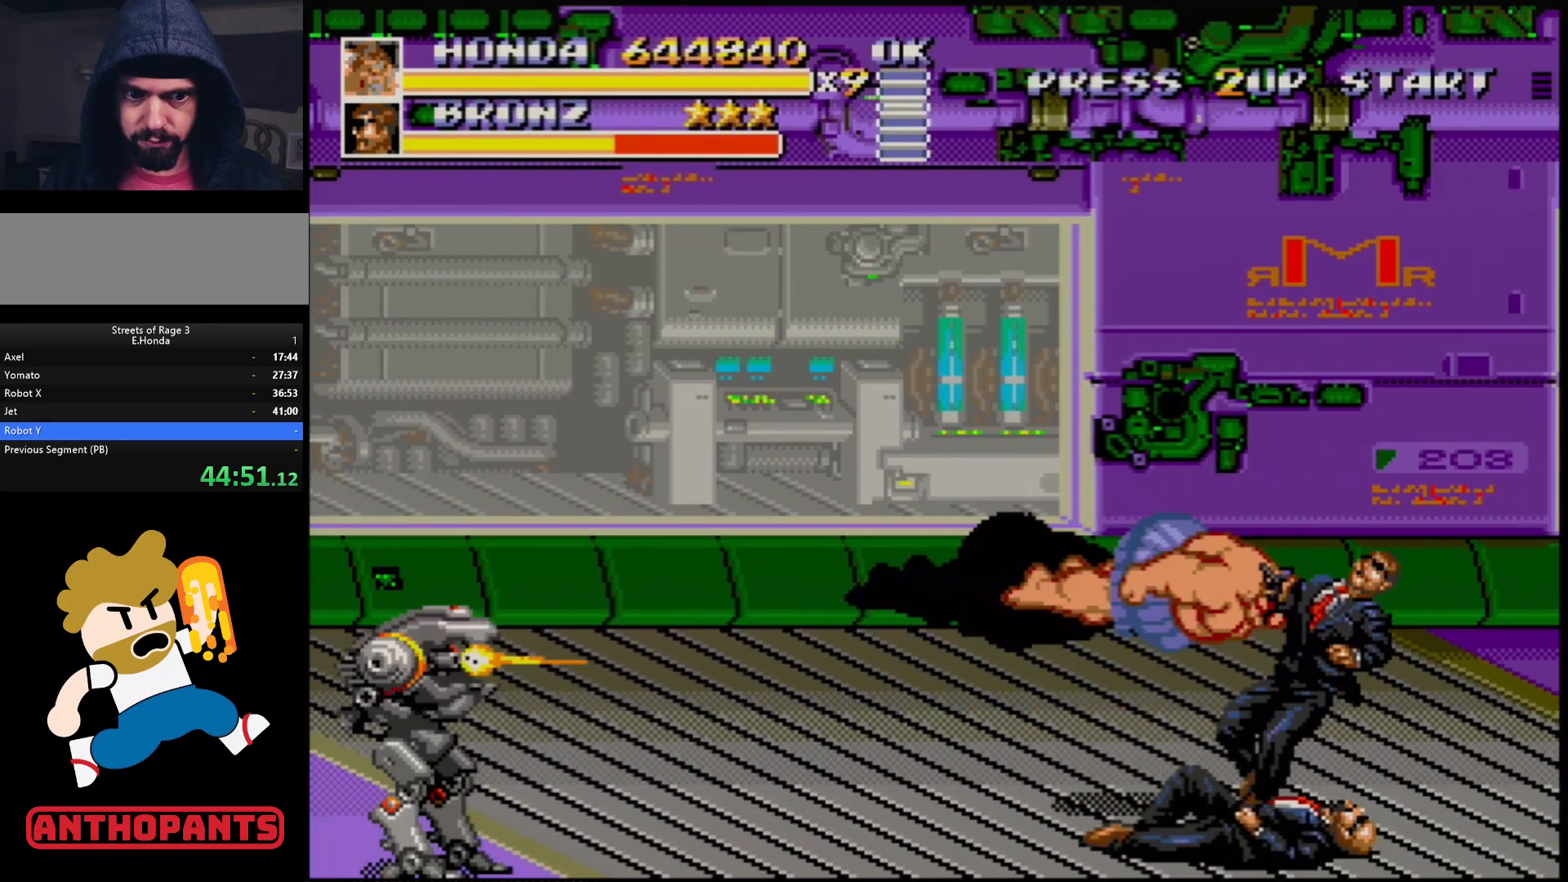
Gameplay with a controller (Xbox layout); each line is a JSON object with the inputs held at the frame after it. "events" lists button and stick changes between this image and that frame as [ms after this image, input, new state], when the widget could be followed in between. Not read: L1 L2 L3 R1 R2 R3.
{"buttons": [], "events": [[33, "B", "up"], [83, "B", "down"], [133, "B", "up"], [133, "DPAD_DOWN", "up"], [200, "DPAD_RIGHT", "up"]]}
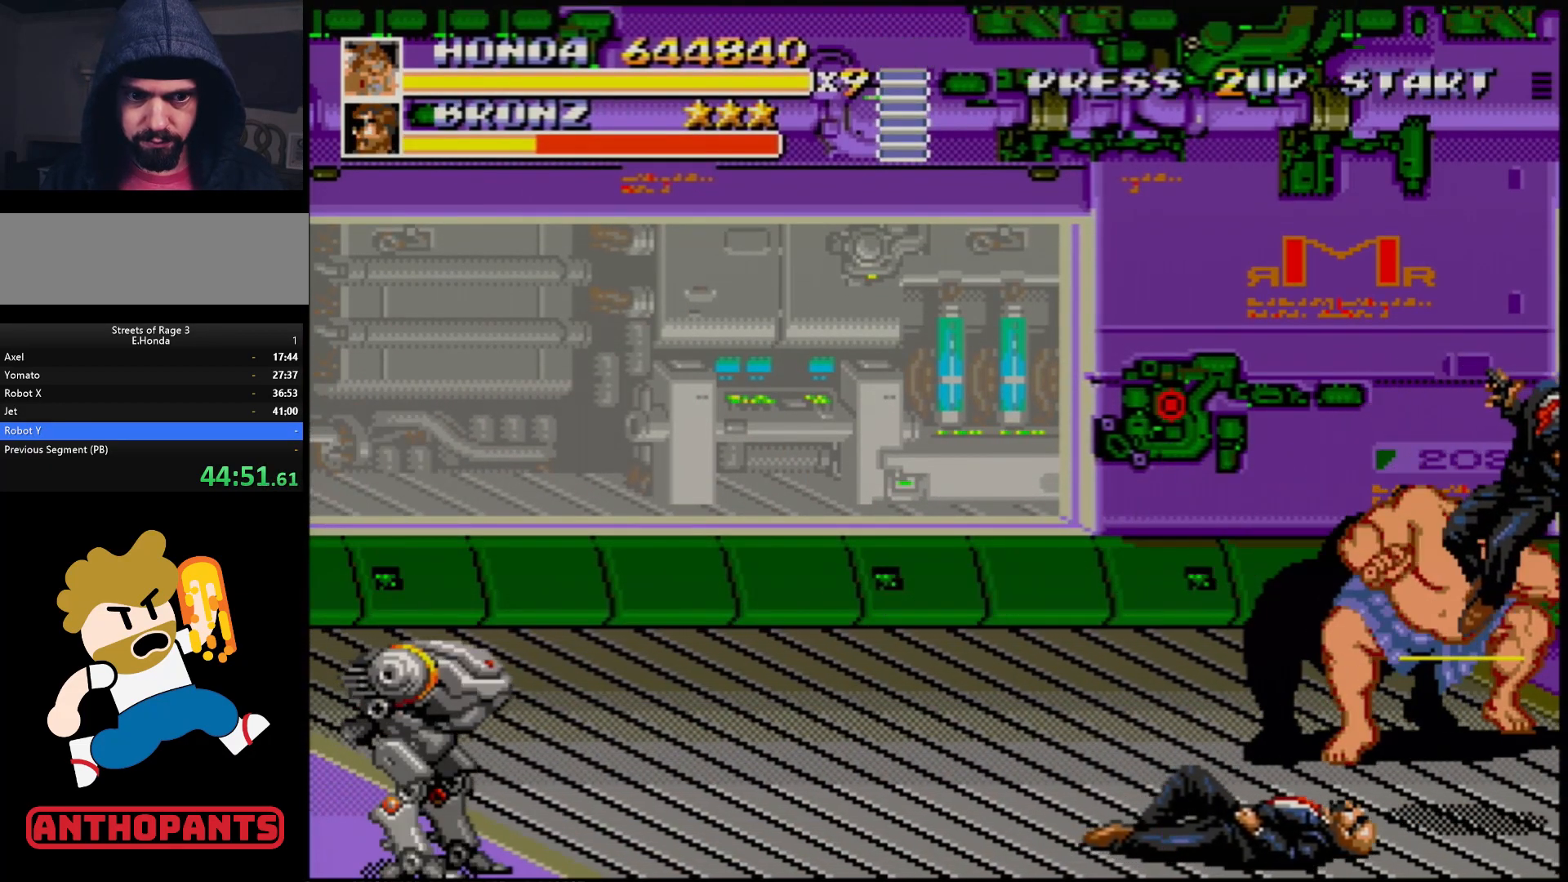
{"buttons": ["DPAD_DOWN", "DPAD_LEFT"], "events": [[300, "DPAD_DOWN", "down"], [300, "DPAD_LEFT", "down"]]}
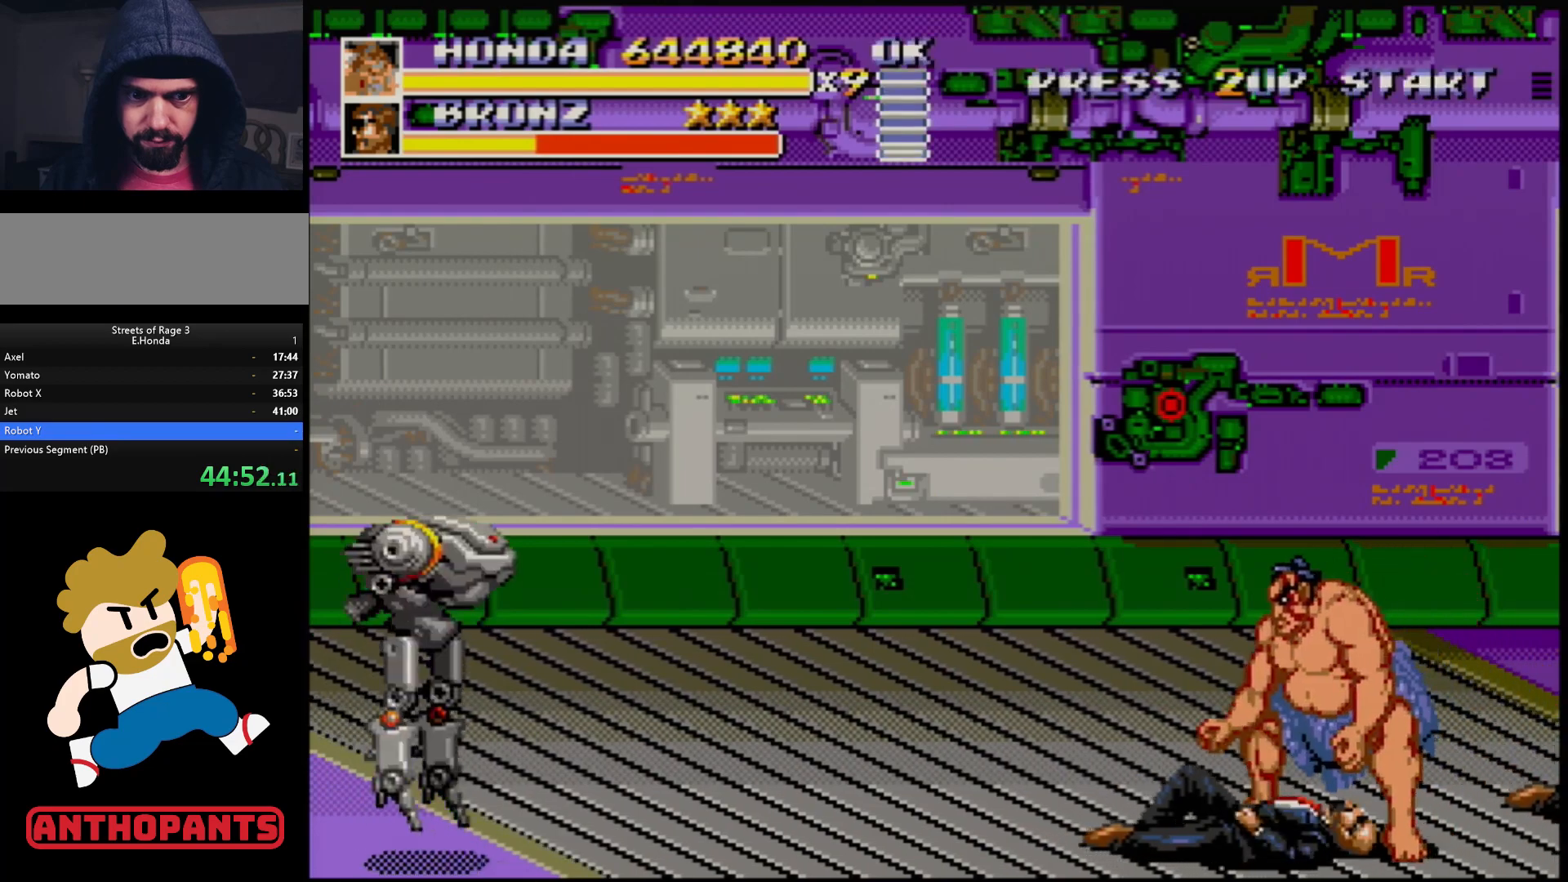
{"buttons": [], "events": [[17, "DPAD_DOWN", "up"], [383, "DPAD_LEFT", "up"], [383, "DPAD_RIGHT", "down"], [417, "B", "down"], [467, "B", "up"], [467, "DPAD_RIGHT", "up"]]}
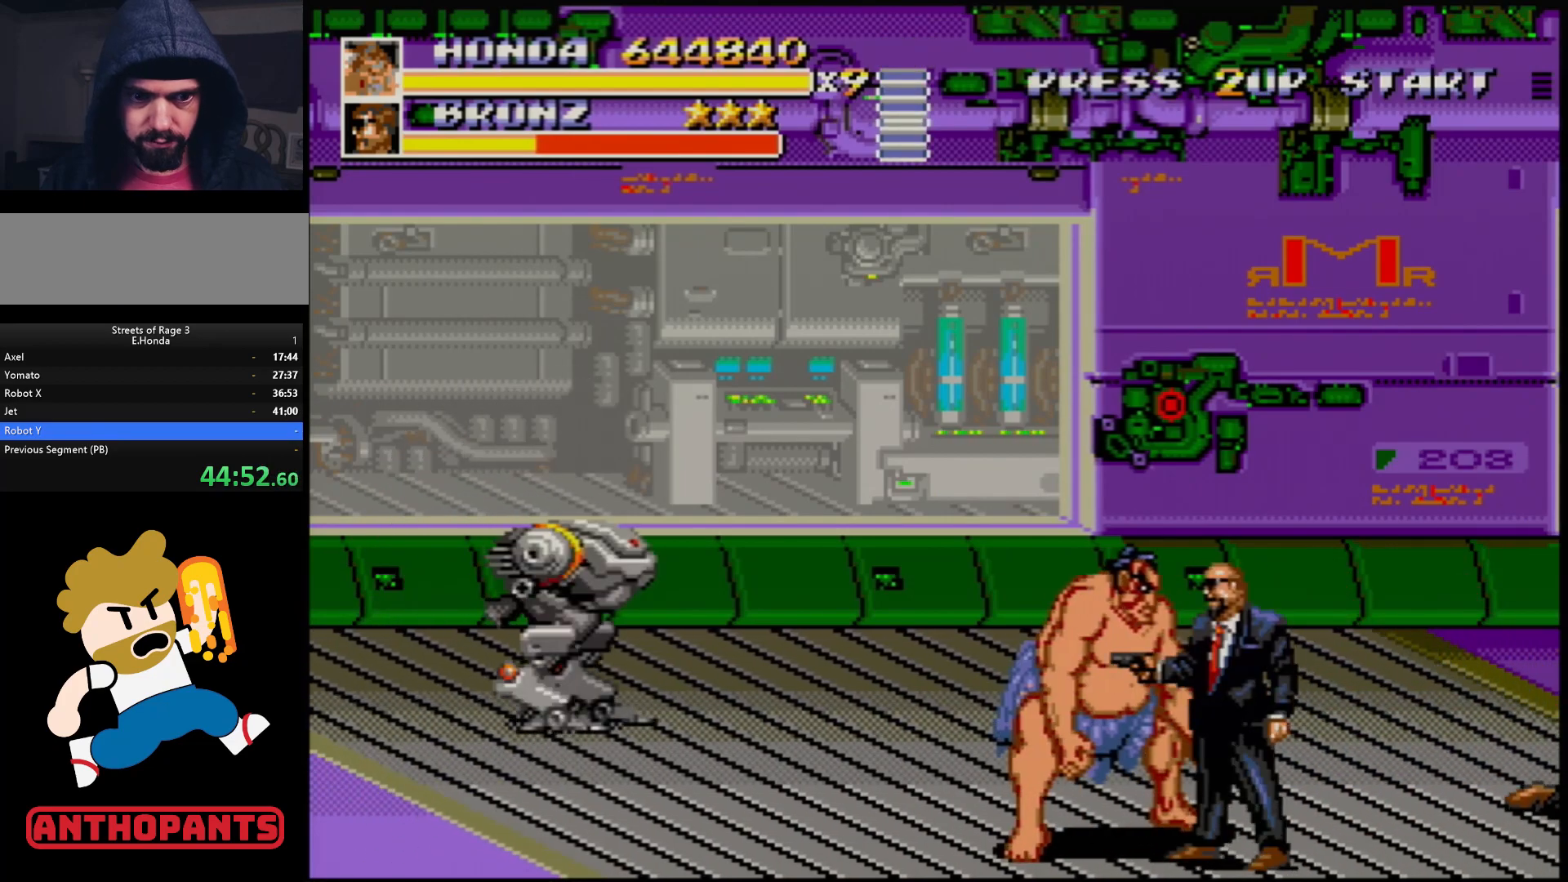
{"buttons": [], "events": [[33, "B", "down"], [83, "B", "up"], [117, "B", "down"], [200, "B", "up"], [250, "B", "down"], [300, "B", "up"]]}
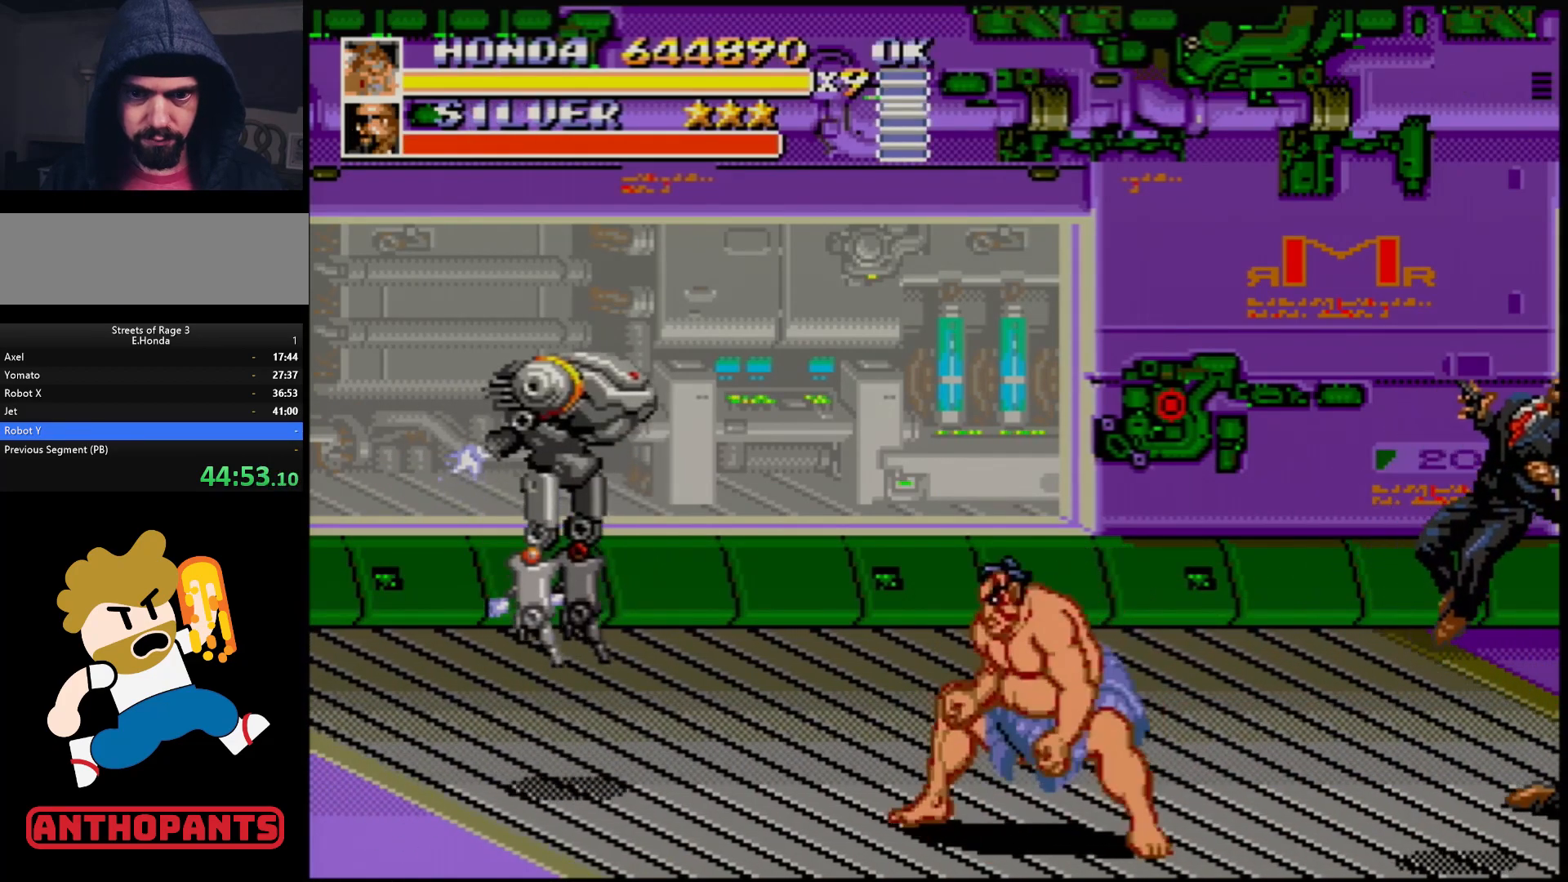
{"buttons": ["DPAD_DOWN", "DPAD_LEFT"], "events": [[33, "DPAD_UP", "down"], [50, "DPAD_LEFT", "down"], [283, "DPAD_UP", "up"], [333, "DPAD_DOWN", "down"]]}
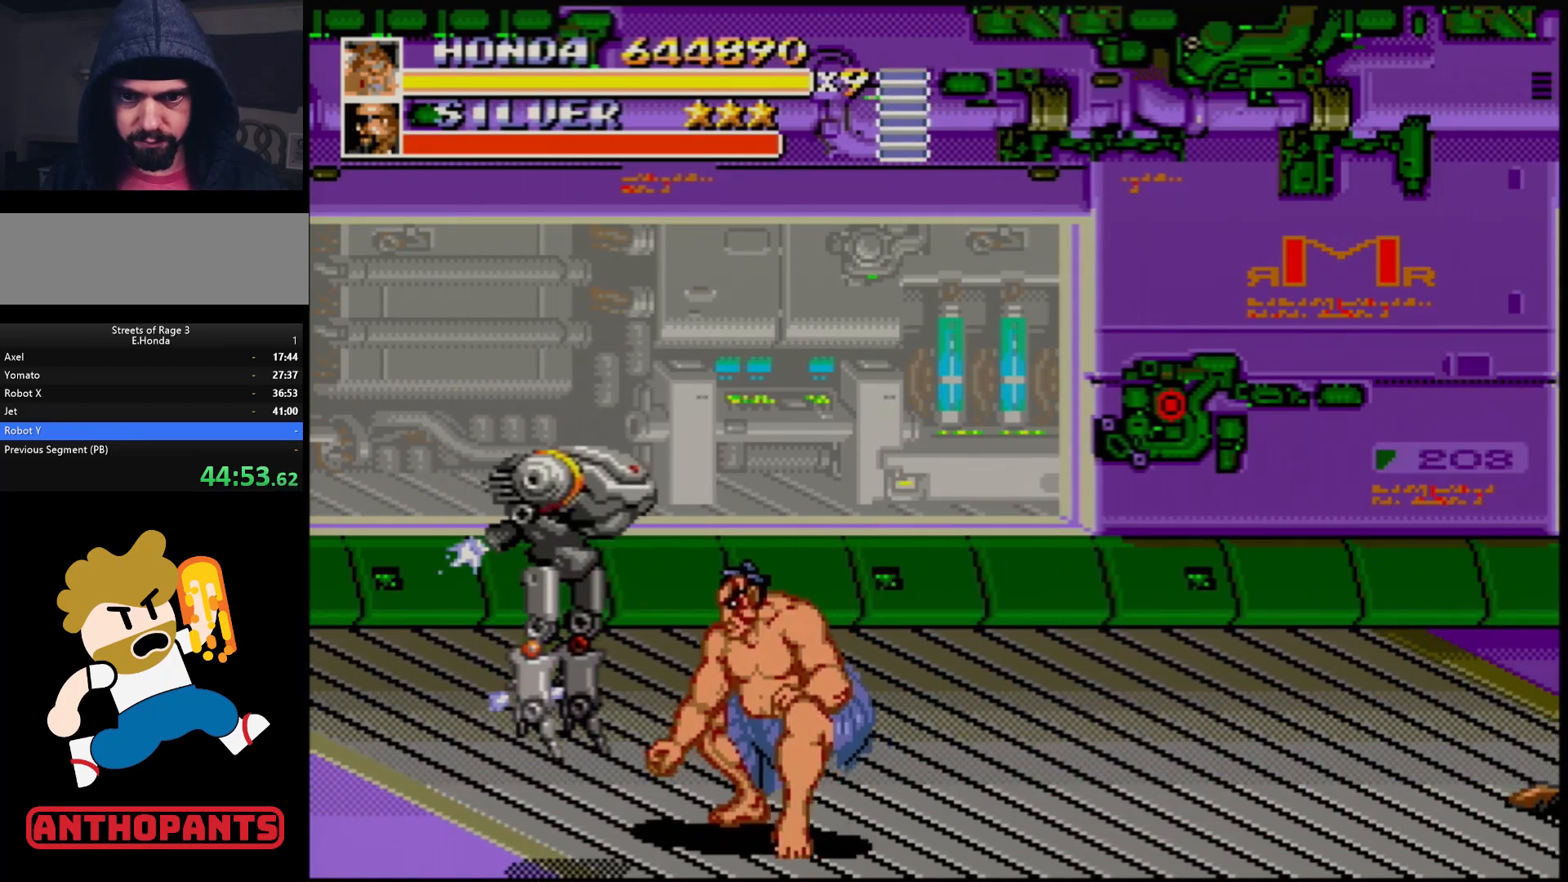
{"buttons": ["DPAD_RIGHT"], "events": [[217, "DPAD_DOWN", "up"], [417, "DPAD_LEFT", "up"], [433, "DPAD_RIGHT", "down"], [450, "B", "down"], [500, "B", "up"]]}
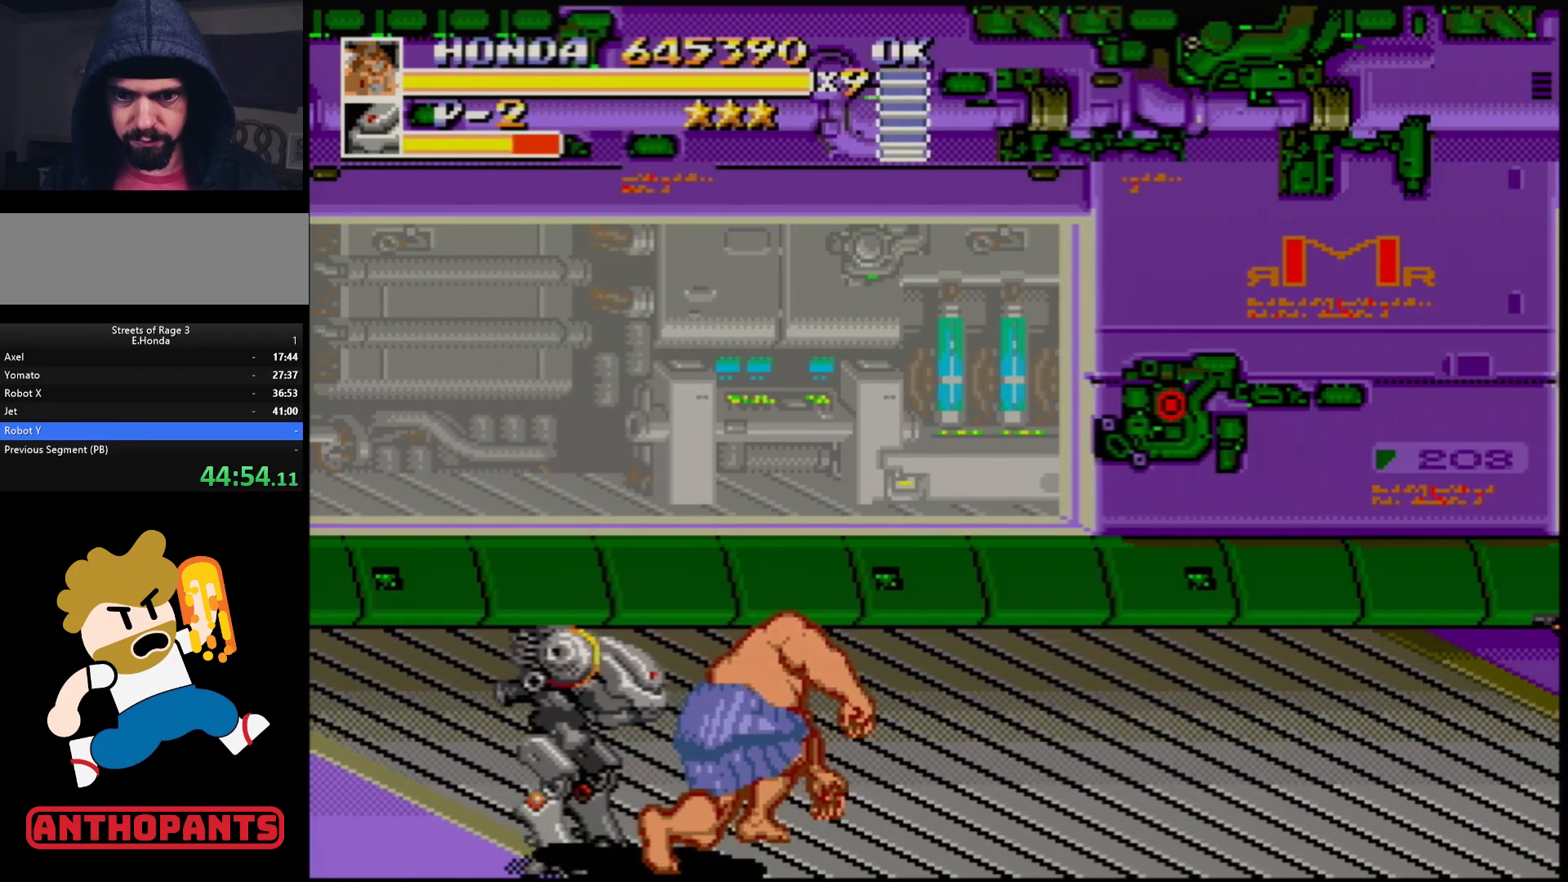
{"buttons": ["DPAD_RIGHT"], "events": [[33, "DPAD_DOWN", "down"], [50, "B", "down"], [83, "DPAD_DOWN", "up"], [83, "DPAD_RIGHT", "up"], [133, "B", "up"], [483, "DPAD_RIGHT", "down"]]}
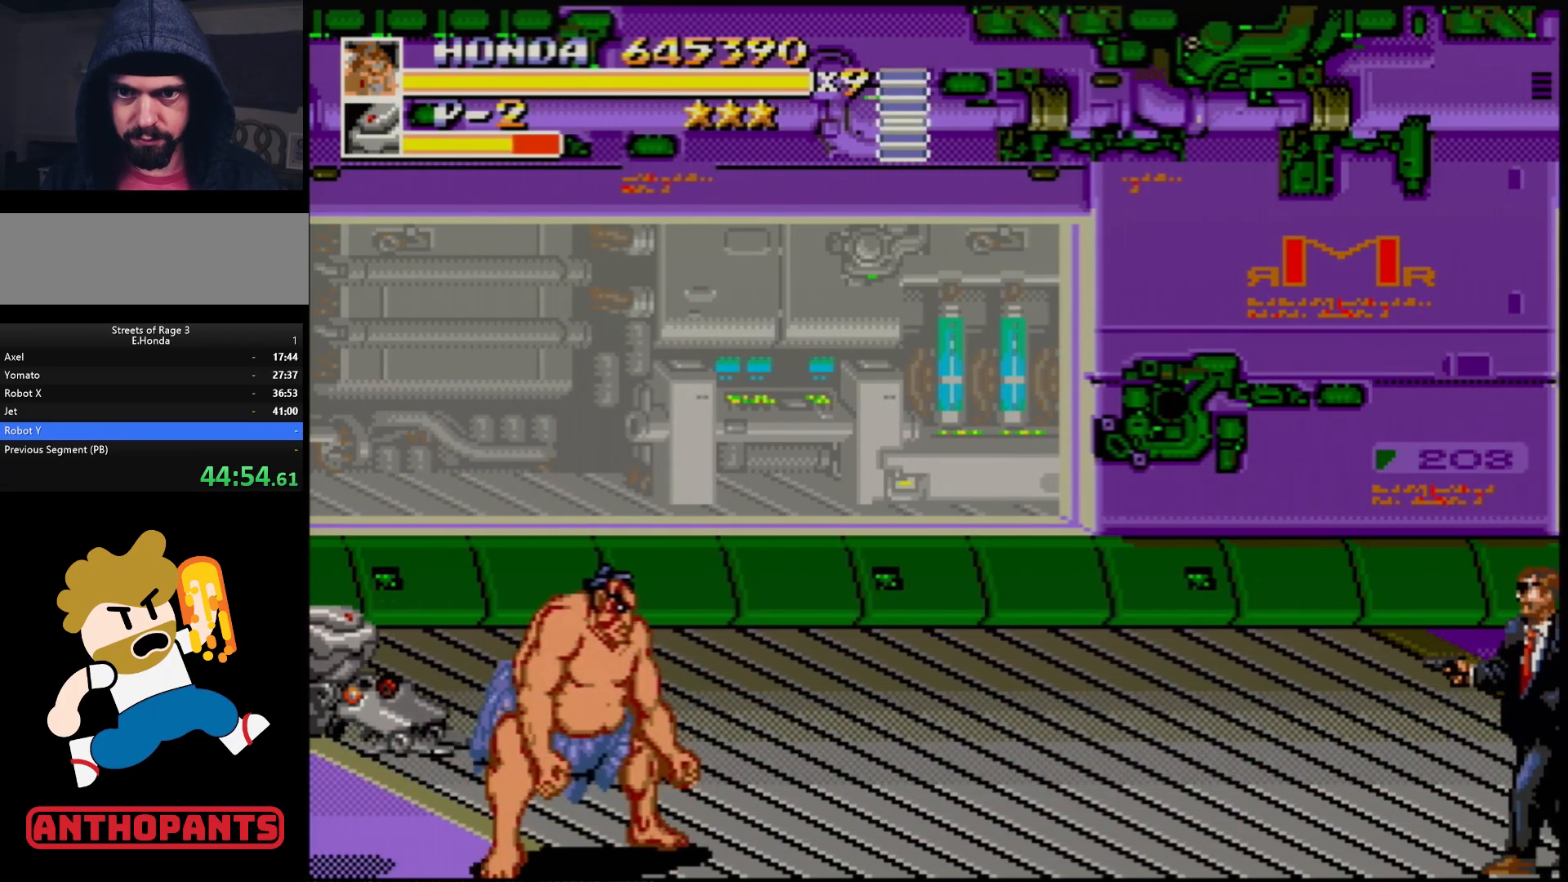
{"buttons": ["DPAD_UP", "DPAD_RIGHT"], "events": [[267, "DPAD_UP", "down"]]}
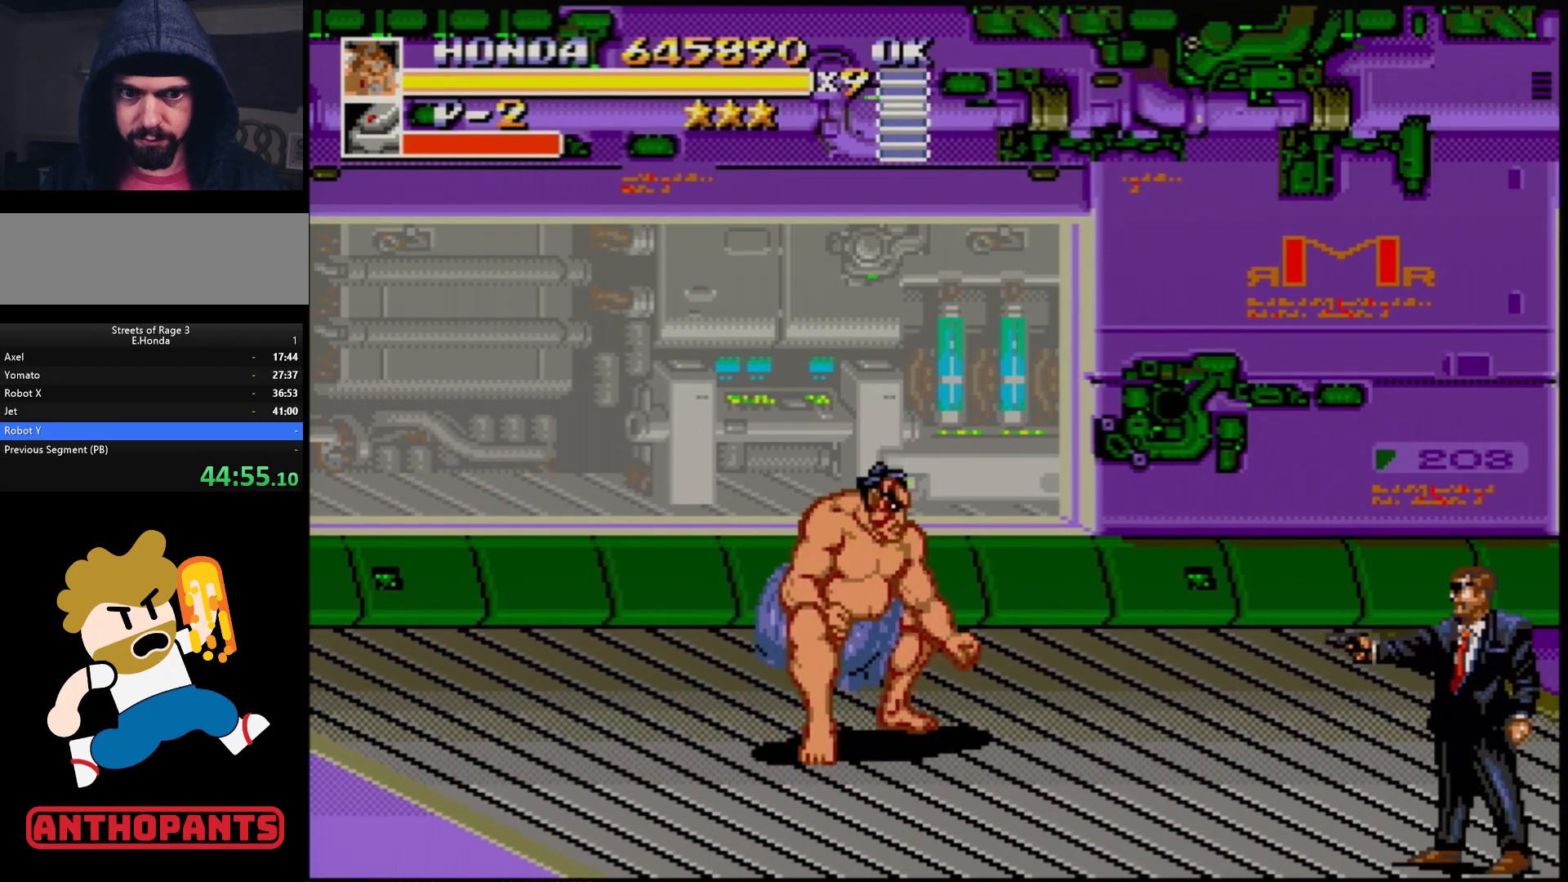
{"buttons": ["DPAD_UP", "DPAD_RIGHT"], "events": []}
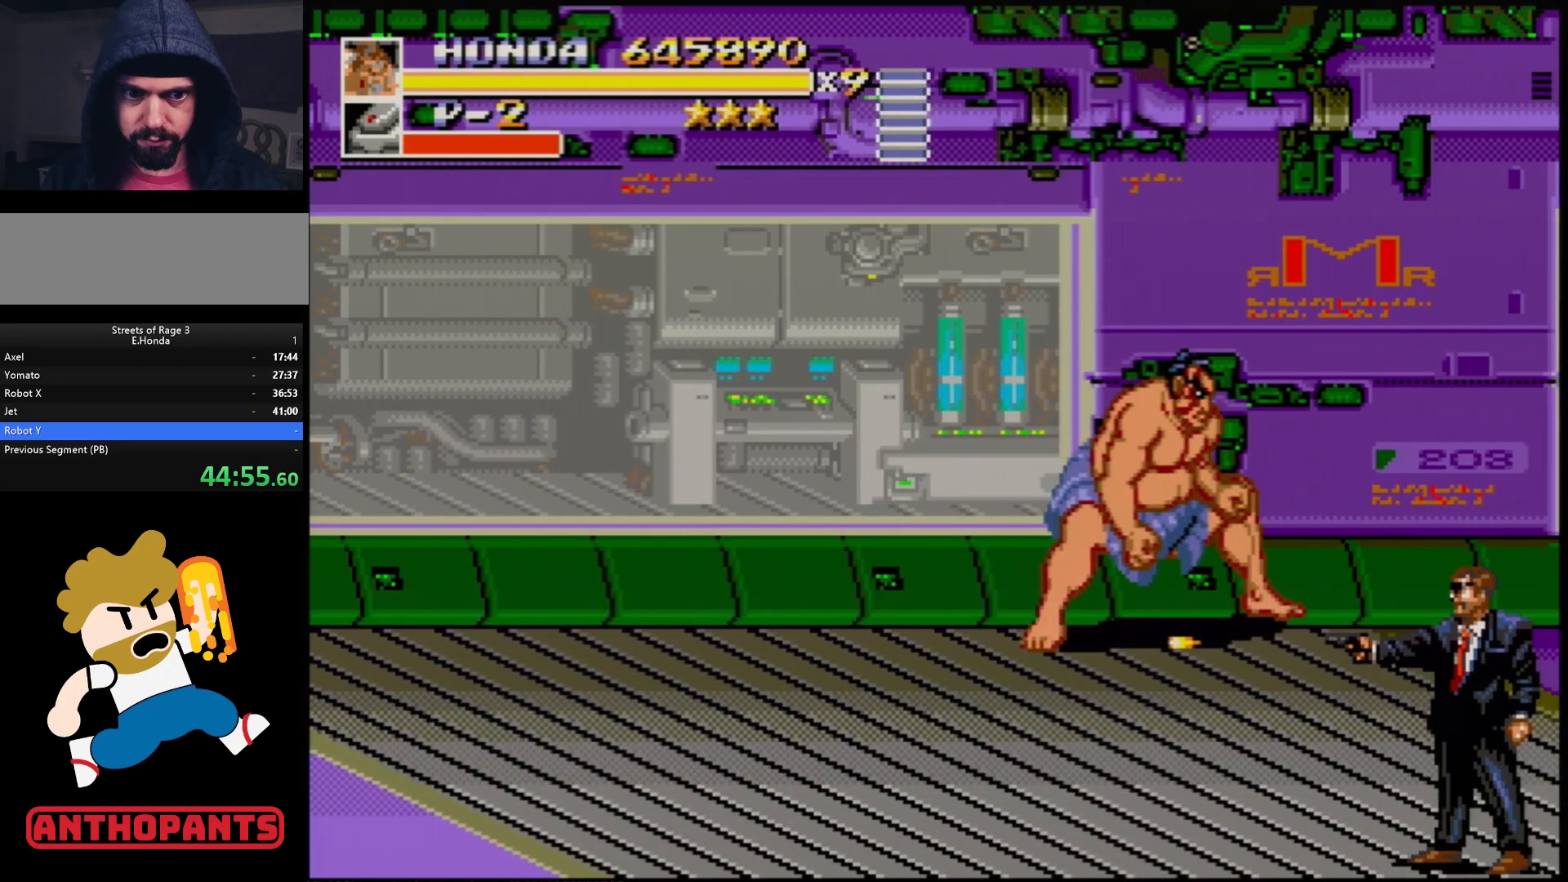
{"buttons": [], "events": [[433, "DPAD_UP", "up"], [483, "DPAD_RIGHT", "up"]]}
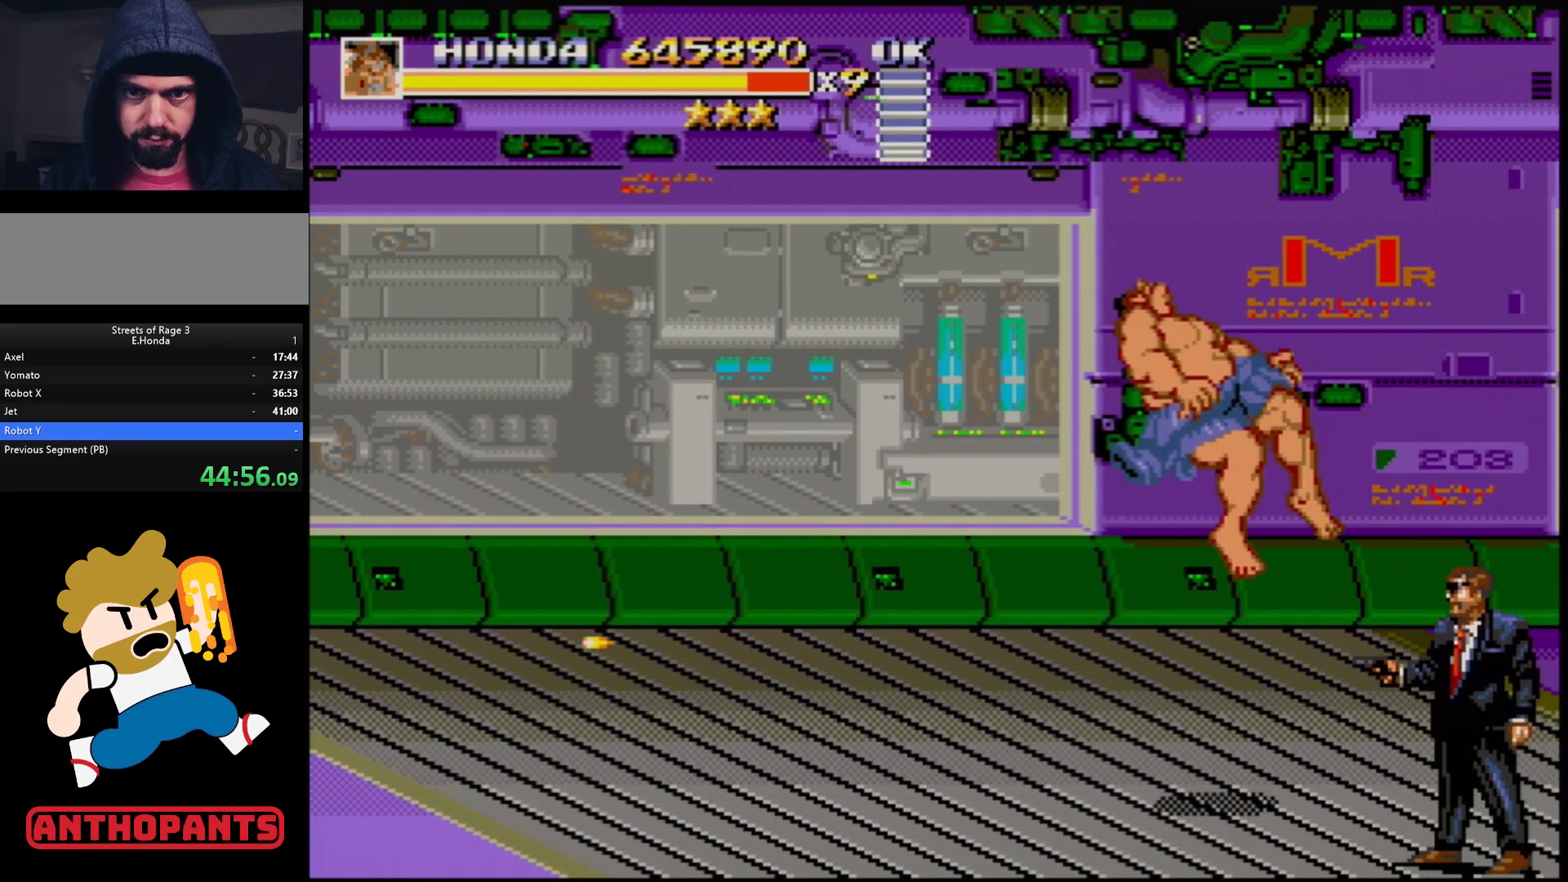
{"buttons": ["DPAD_RIGHT"], "events": [[167, "DPAD_RIGHT", "down"], [233, "C", "down"], [417, "C", "up"]]}
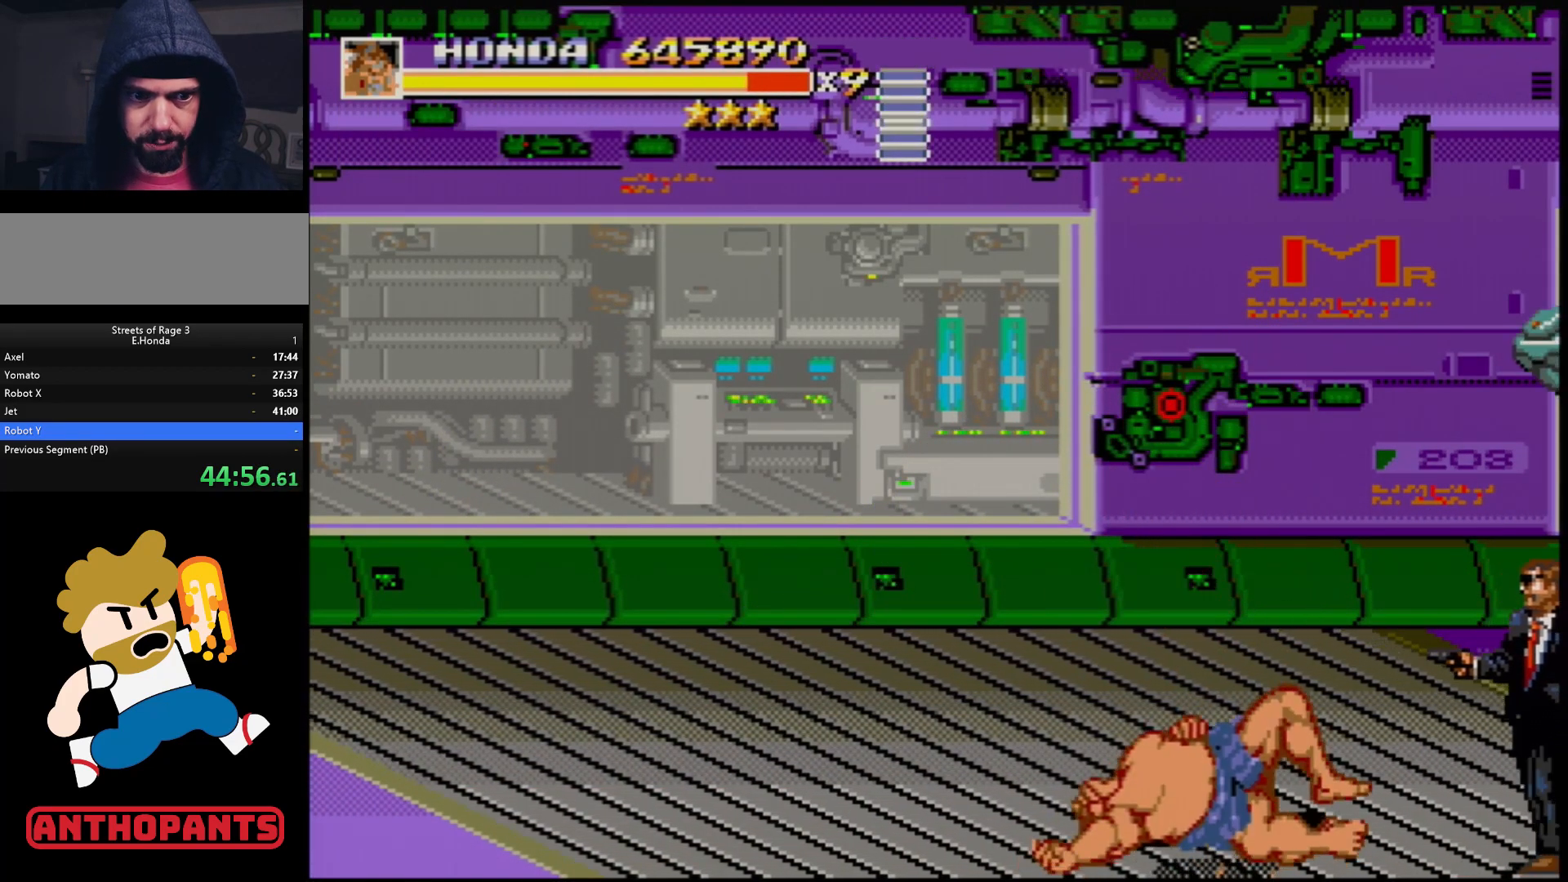
{"buttons": [], "events": [[50, "DPAD_RIGHT", "up"]]}
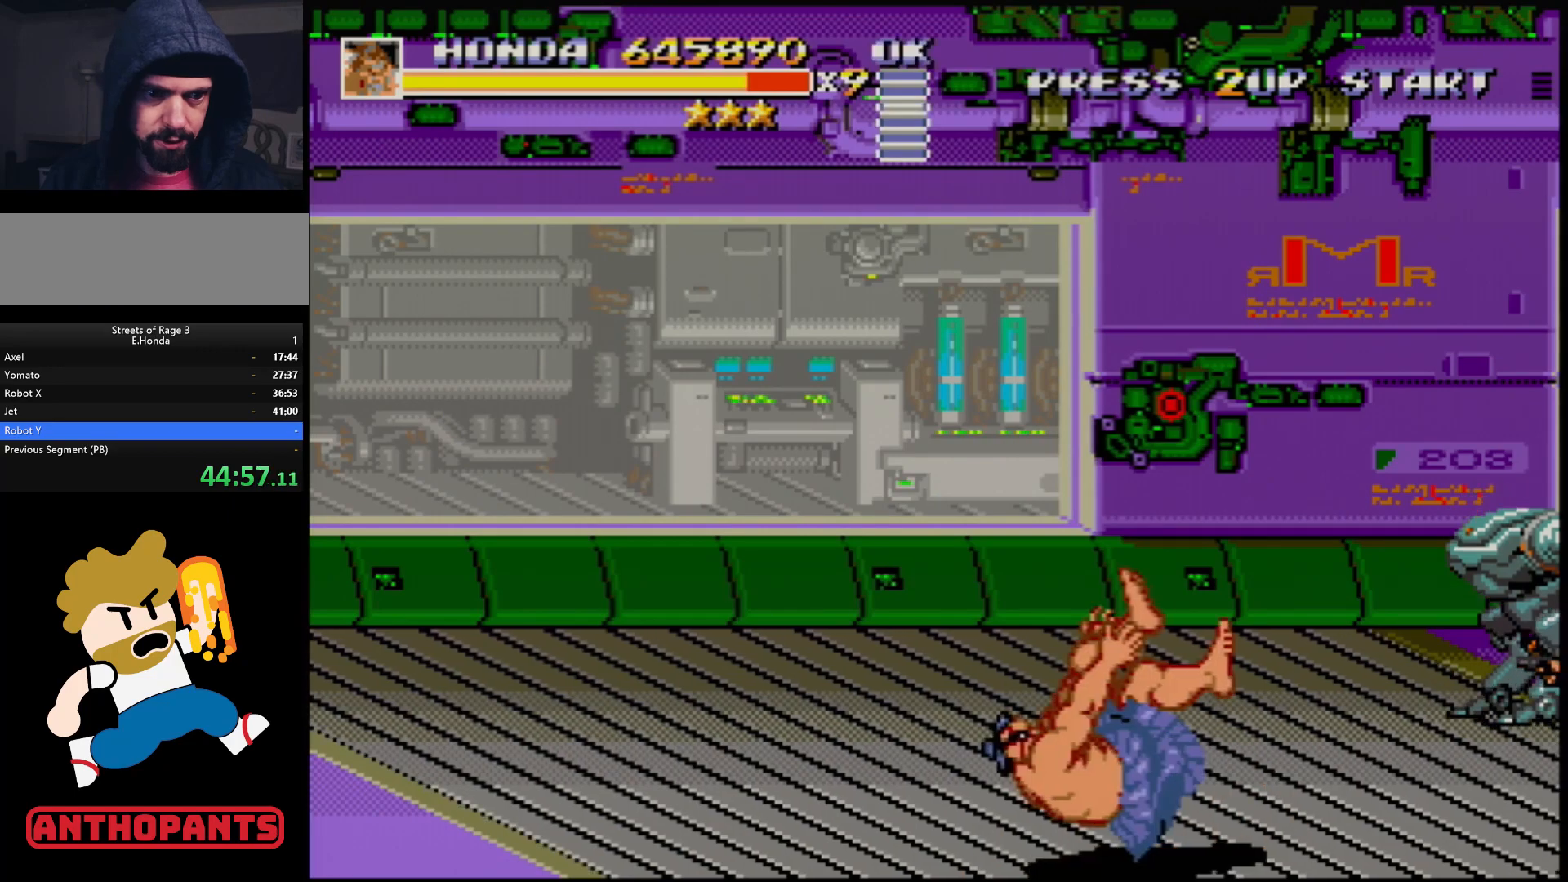
{"buttons": [], "events": []}
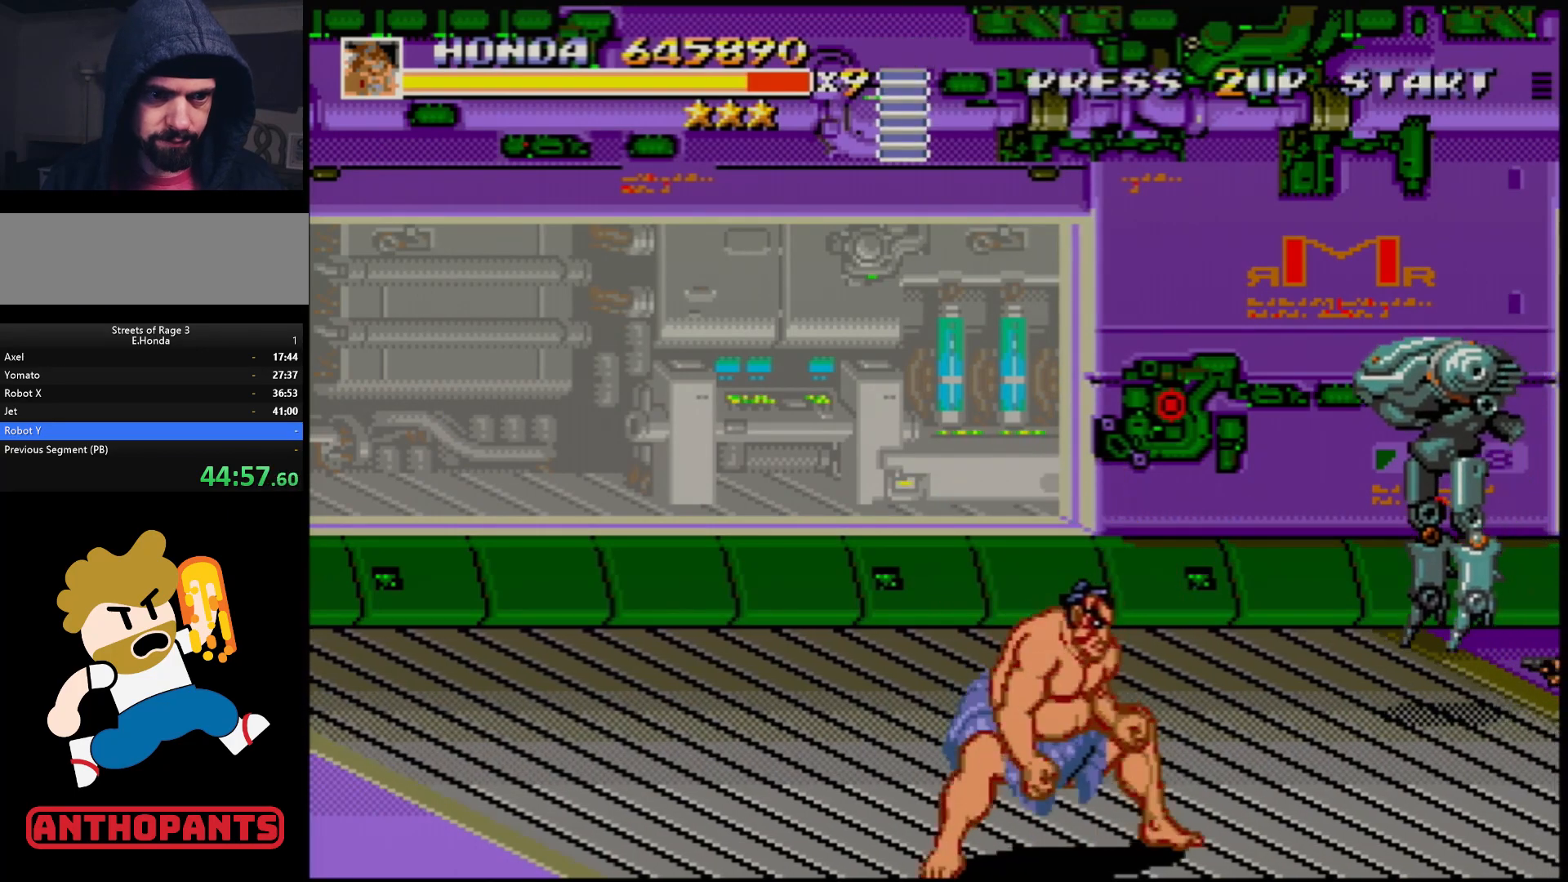
{"buttons": ["DPAD_UP", "DPAD_RIGHT"], "events": [[50, "DPAD_RIGHT", "down"], [100, "DPAD_RIGHT", "up"], [150, "DPAD_RIGHT", "down"], [250, "DPAD_UP", "down"]]}
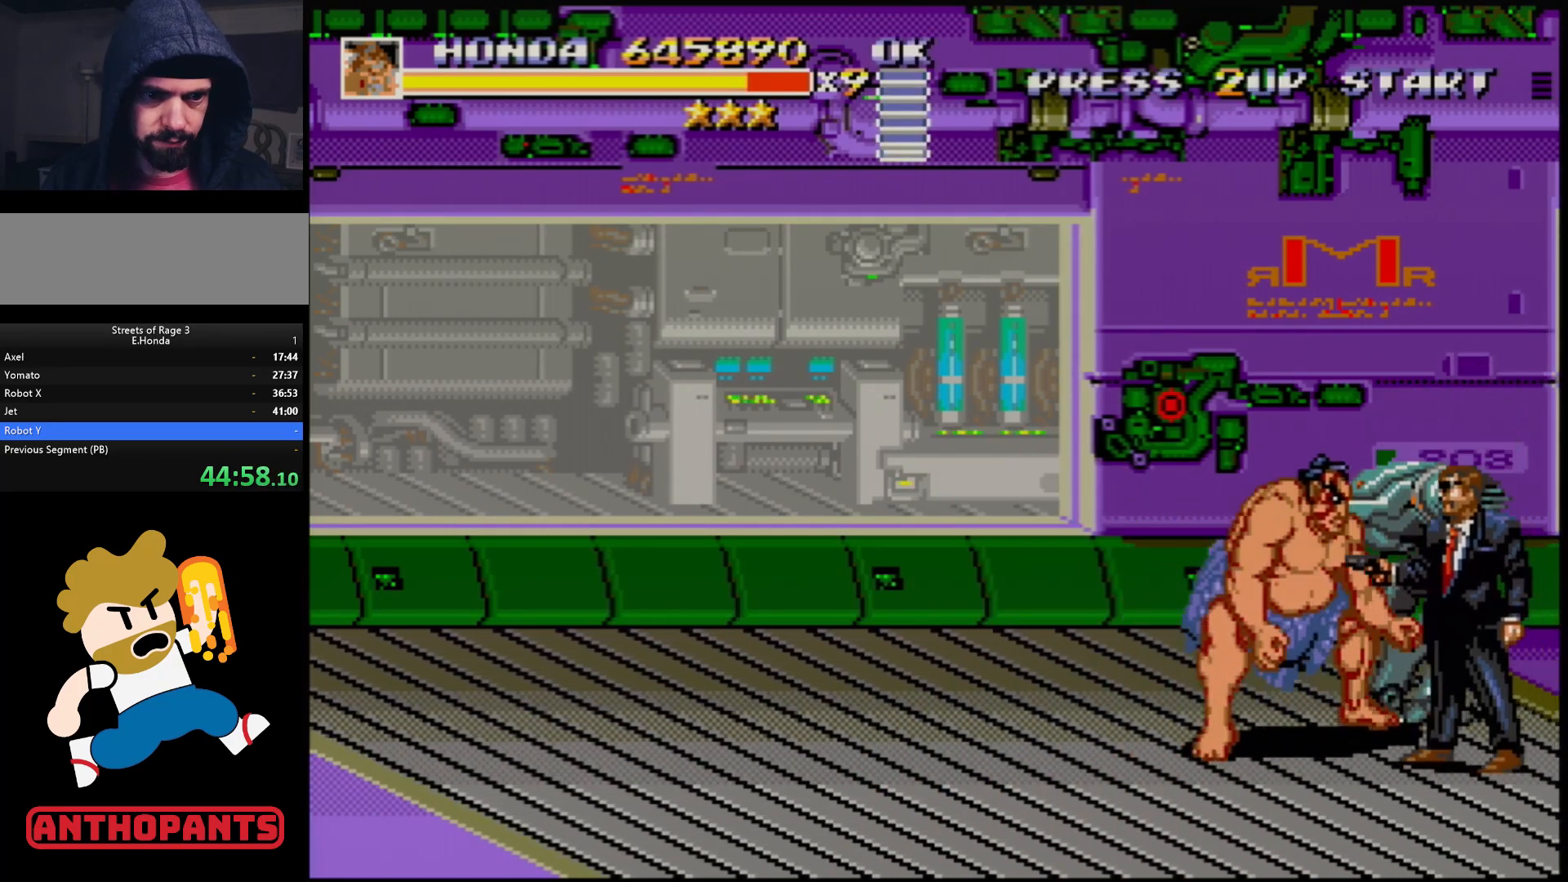
{"buttons": ["DPAD_RIGHT"], "events": [[183, "B", "down"], [250, "B", "up"], [317, "DPAD_UP", "up"], [350, "B", "down"], [383, "B", "up"]]}
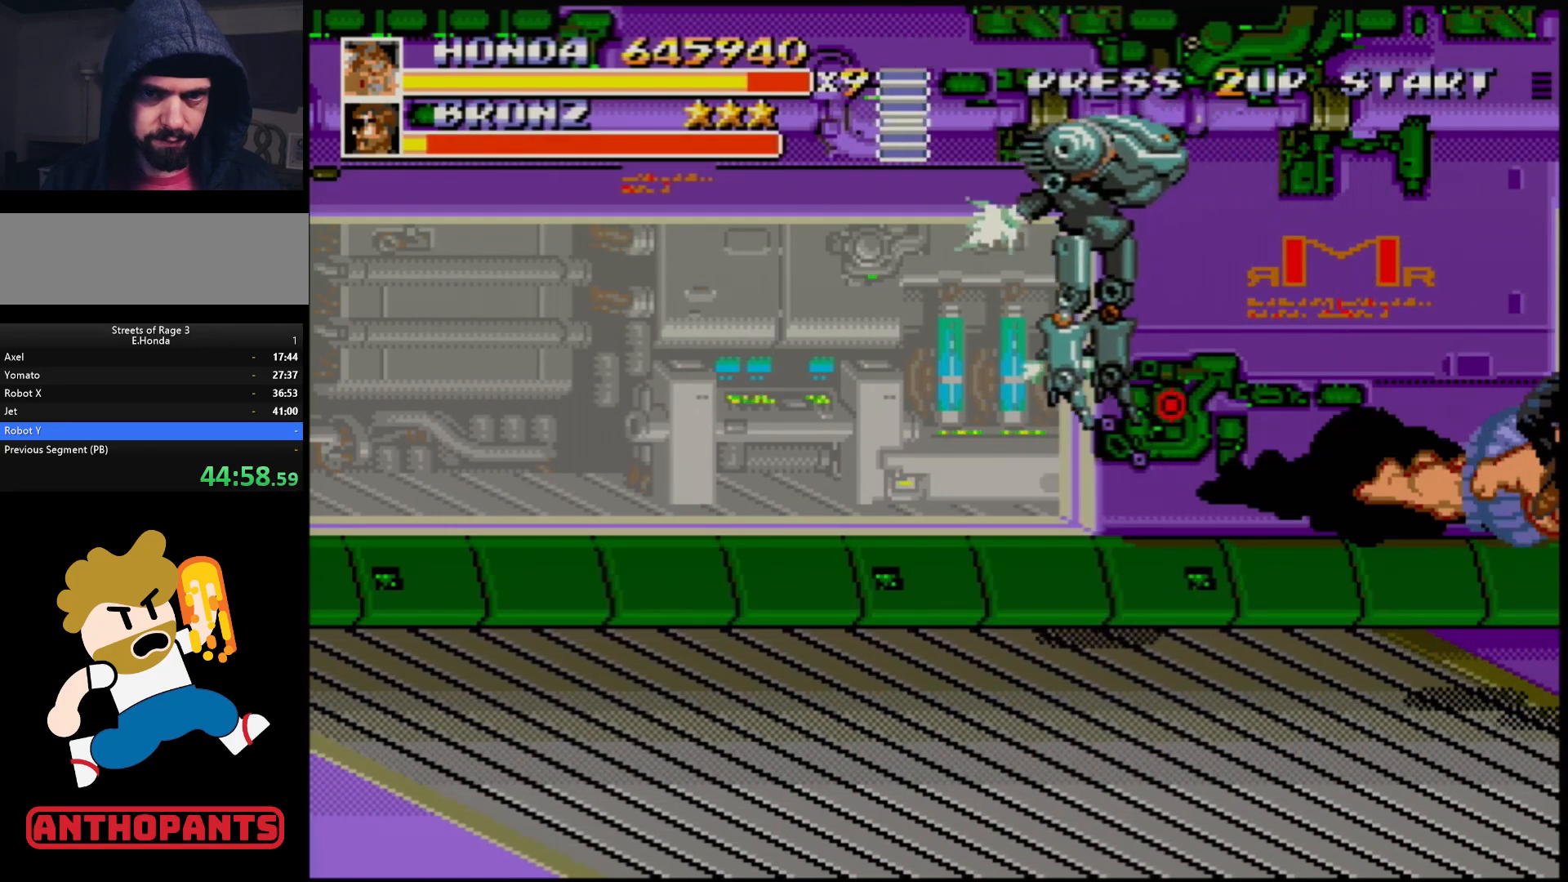
{"buttons": ["DPAD_LEFT"], "events": [[100, "DPAD_RIGHT", "up"], [500, "DPAD_LEFT", "down"]]}
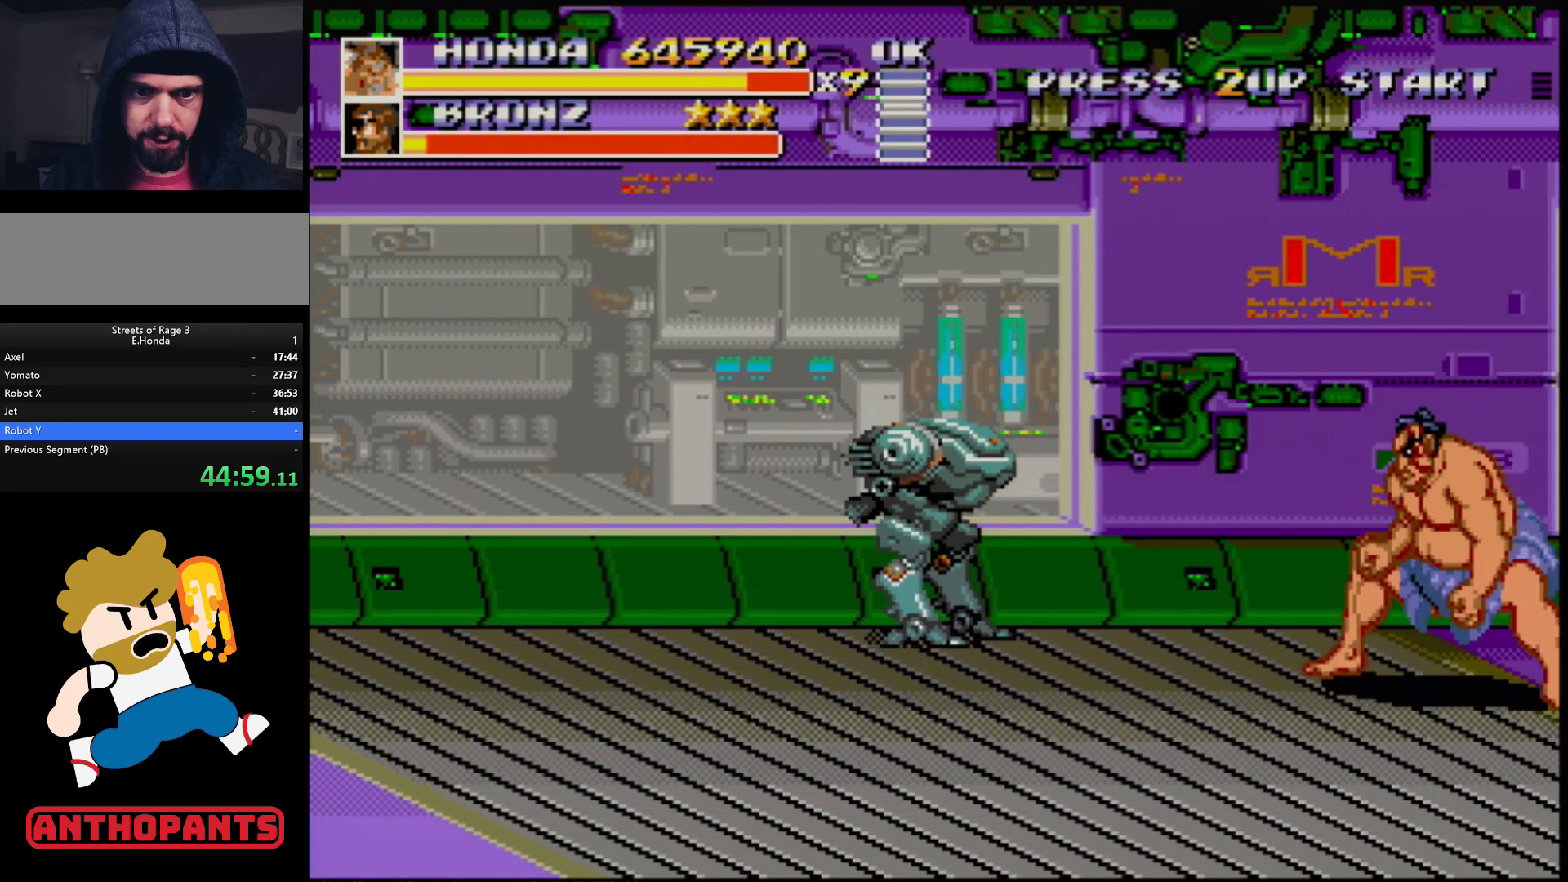
{"buttons": ["DPAD_LEFT"], "events": [[67, "DPAD_LEFT", "up"], [117, "DPAD_LEFT", "down"]]}
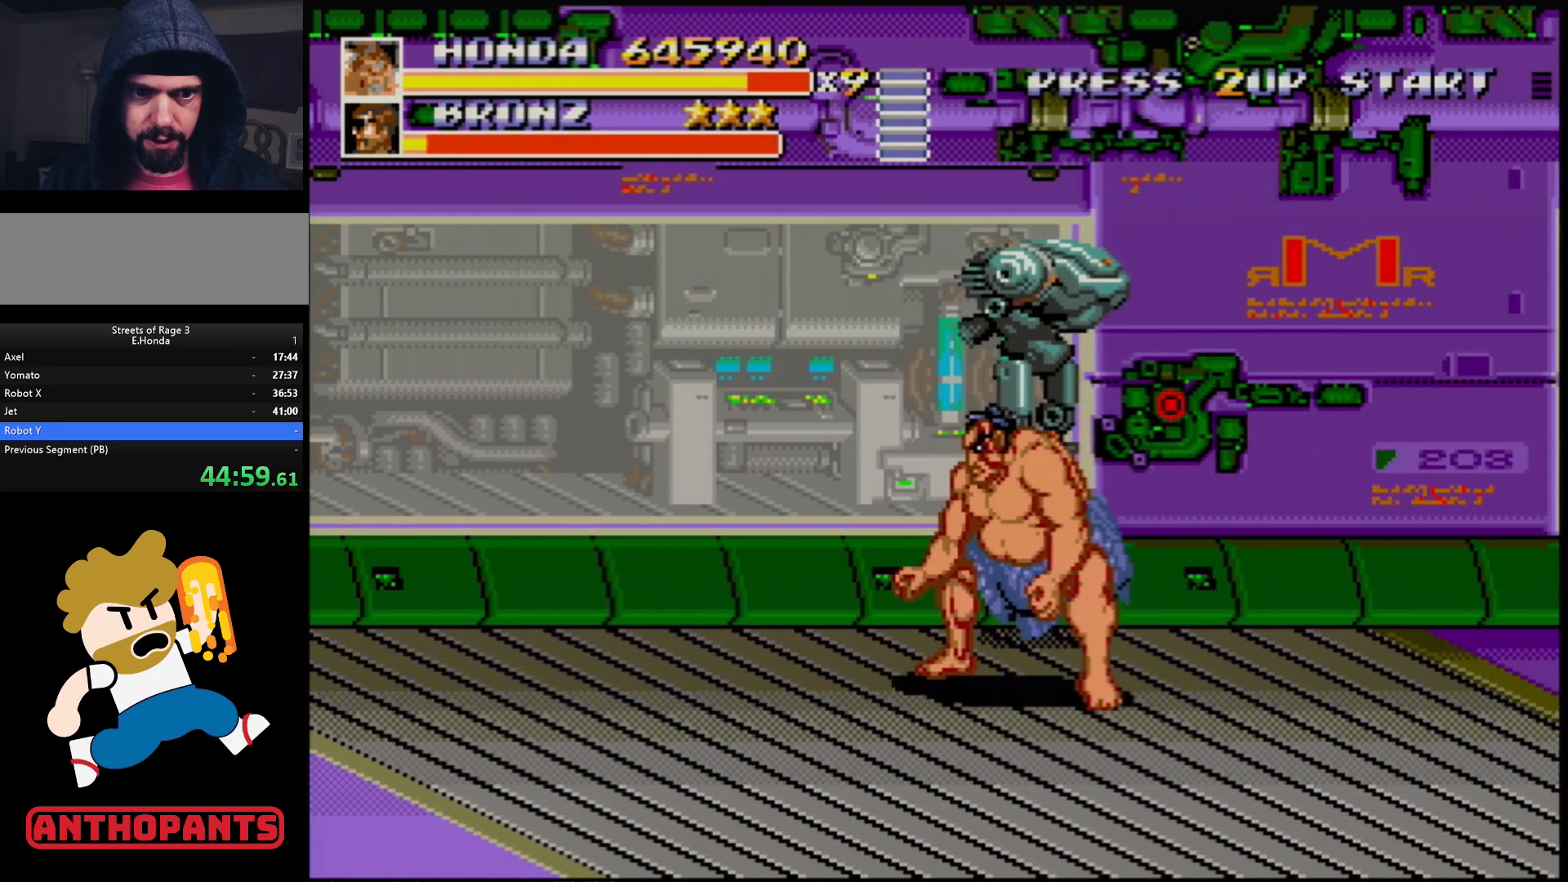
{"buttons": ["B", "DPAD_UP", "DPAD_RIGHT"], "events": [[250, "DPAD_LEFT", "up"], [350, "DPAD_RIGHT", "down"], [400, "DPAD_UP", "down"], [483, "B", "down"]]}
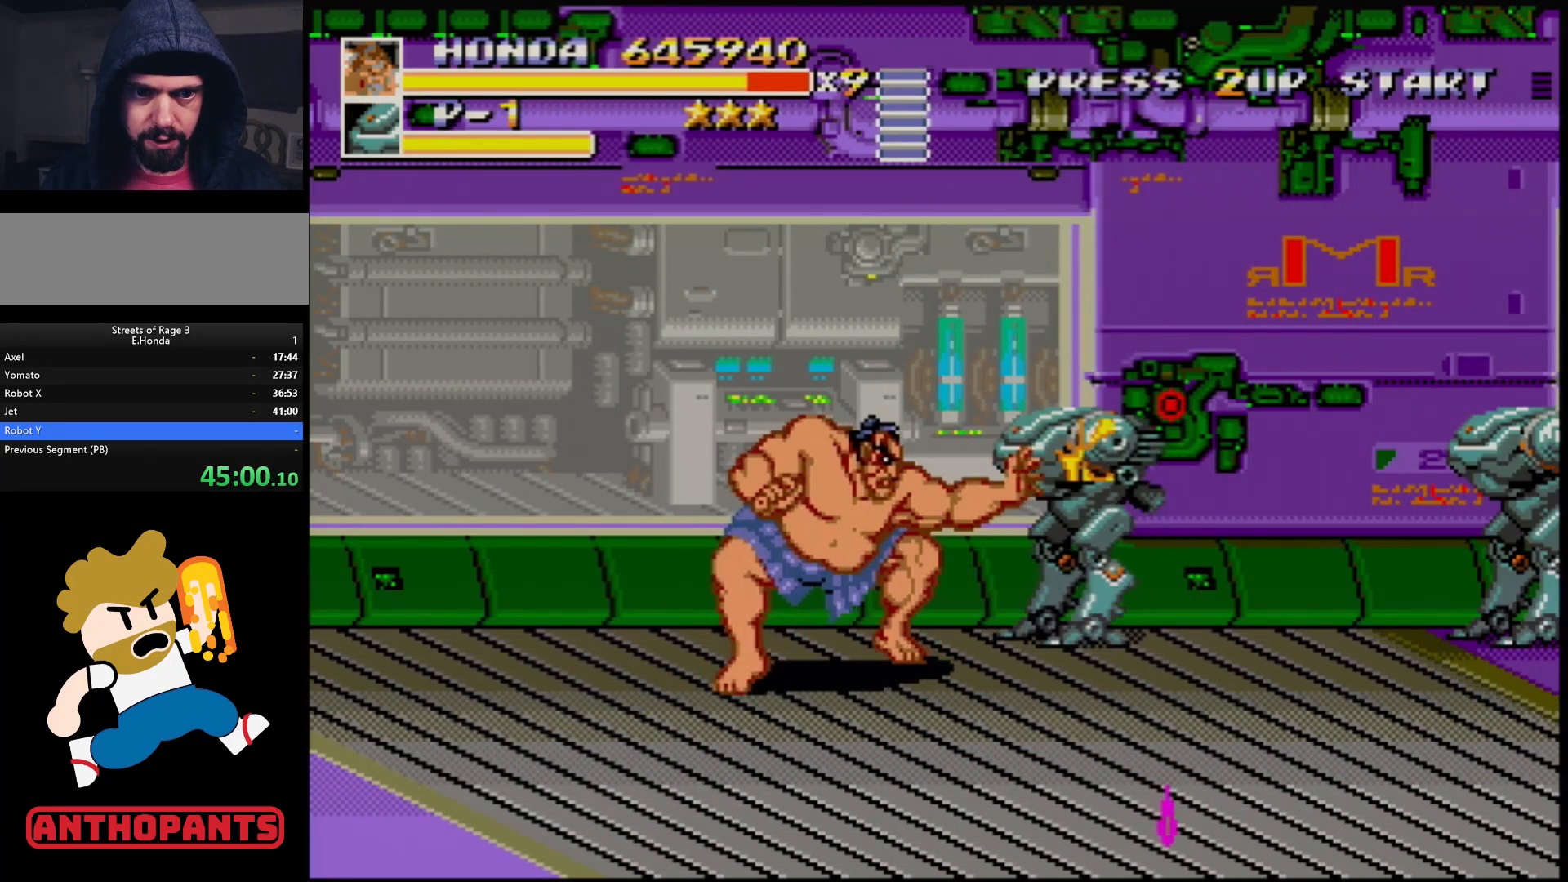
{"buttons": [], "events": [[33, "B", "up"], [267, "DPAD_UP", "up"], [300, "B", "down"], [333, "DPAD_RIGHT", "up"], [383, "B", "up"], [433, "DPAD_RIGHT", "down"], [500, "DPAD_RIGHT", "up"]]}
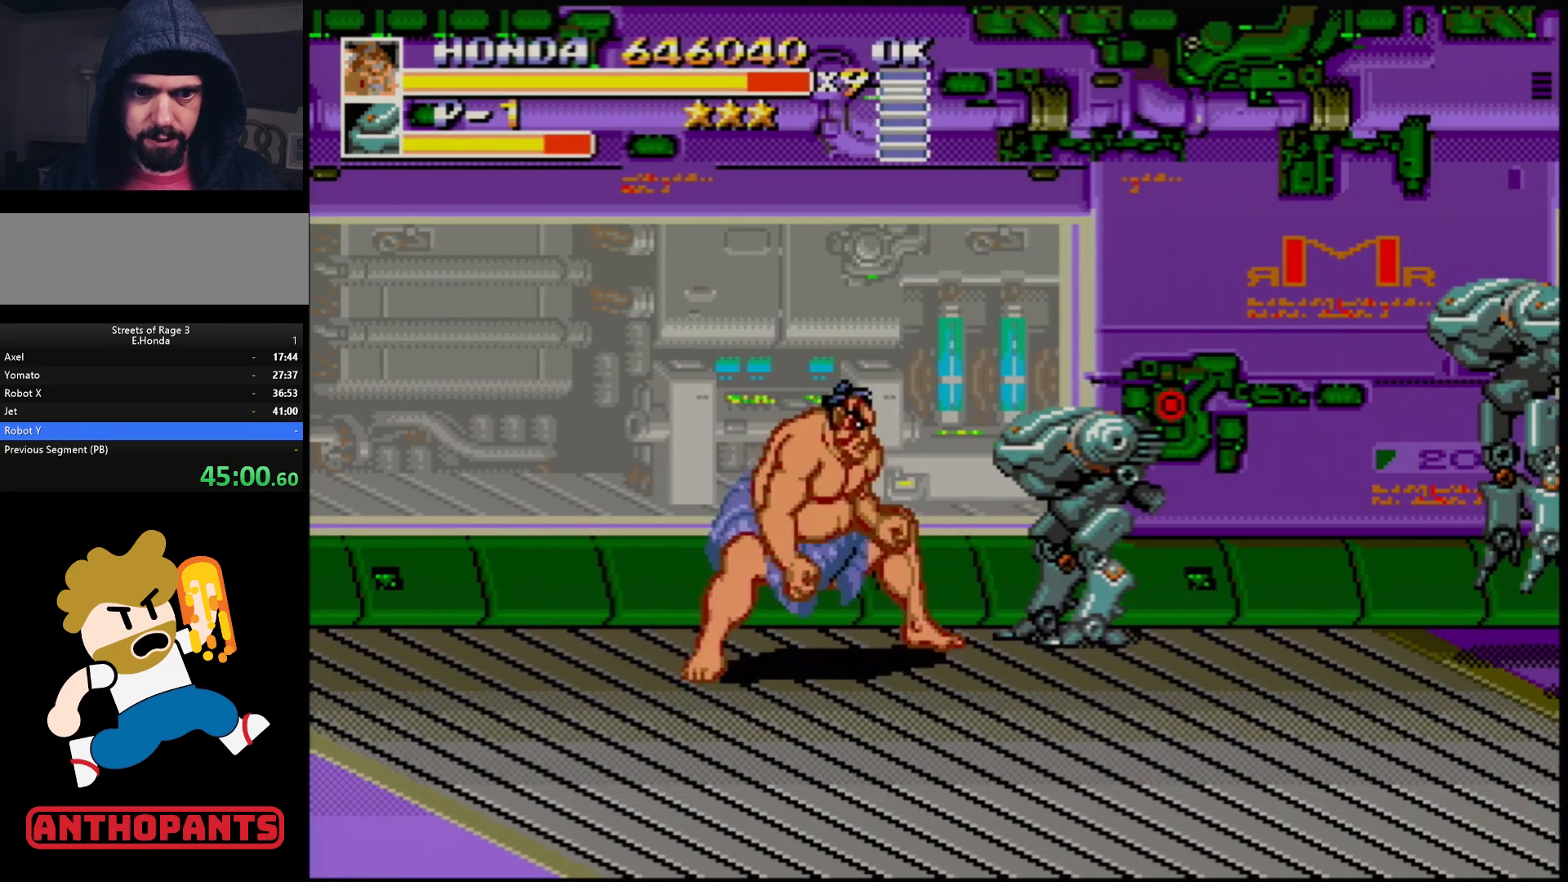
{"buttons": [], "events": [[100, "B", "down"], [100, "DPAD_RIGHT", "down"], [183, "B", "up"], [217, "B", "down"], [217, "DPAD_RIGHT", "up"], [283, "B", "up"]]}
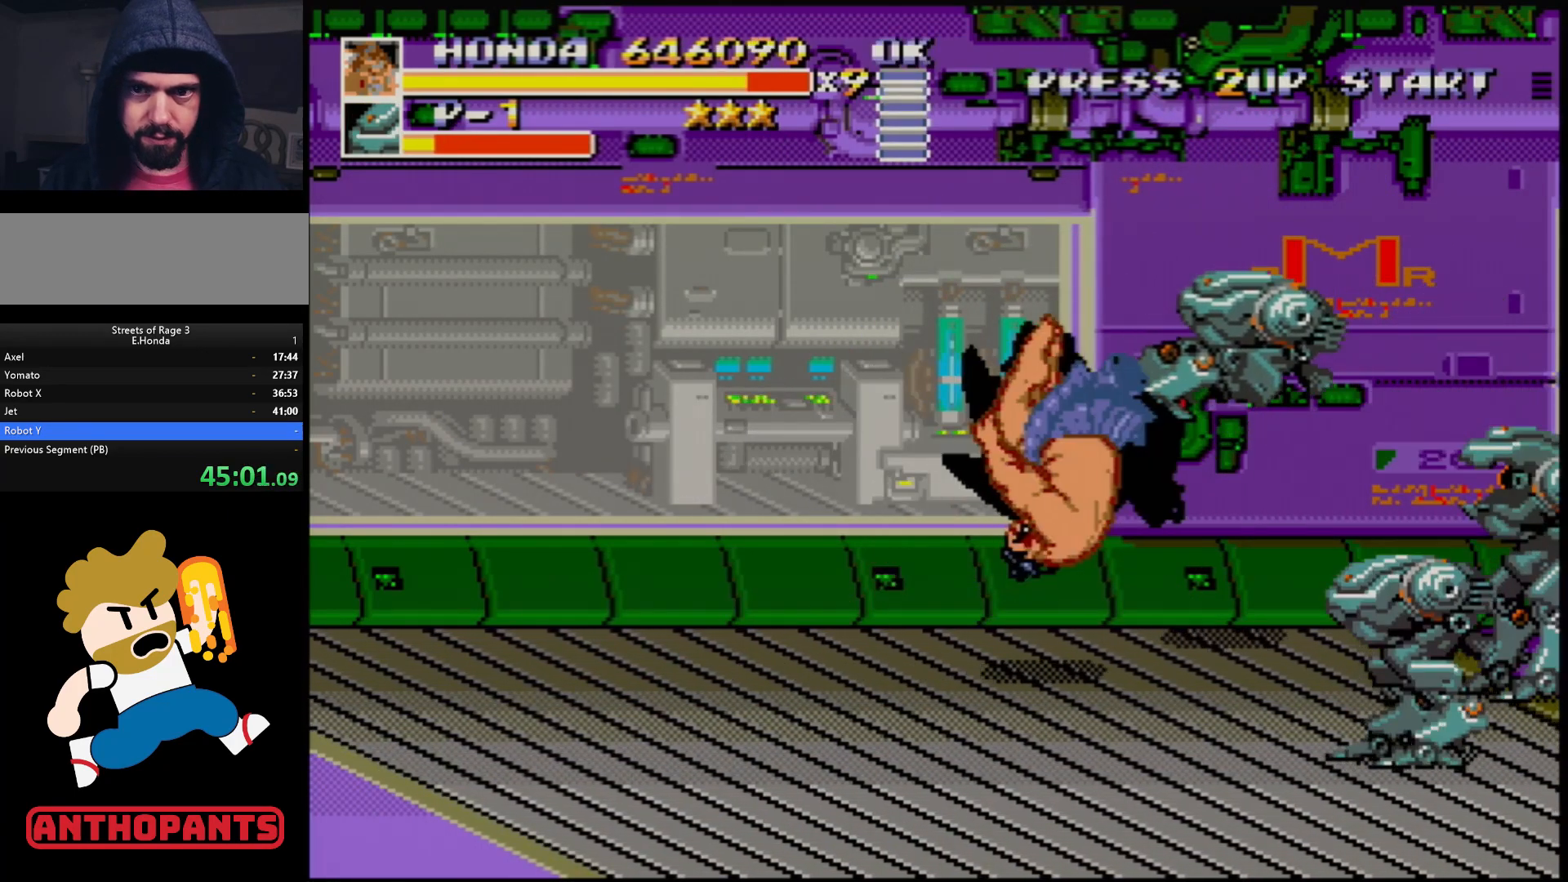
{"buttons": [], "events": []}
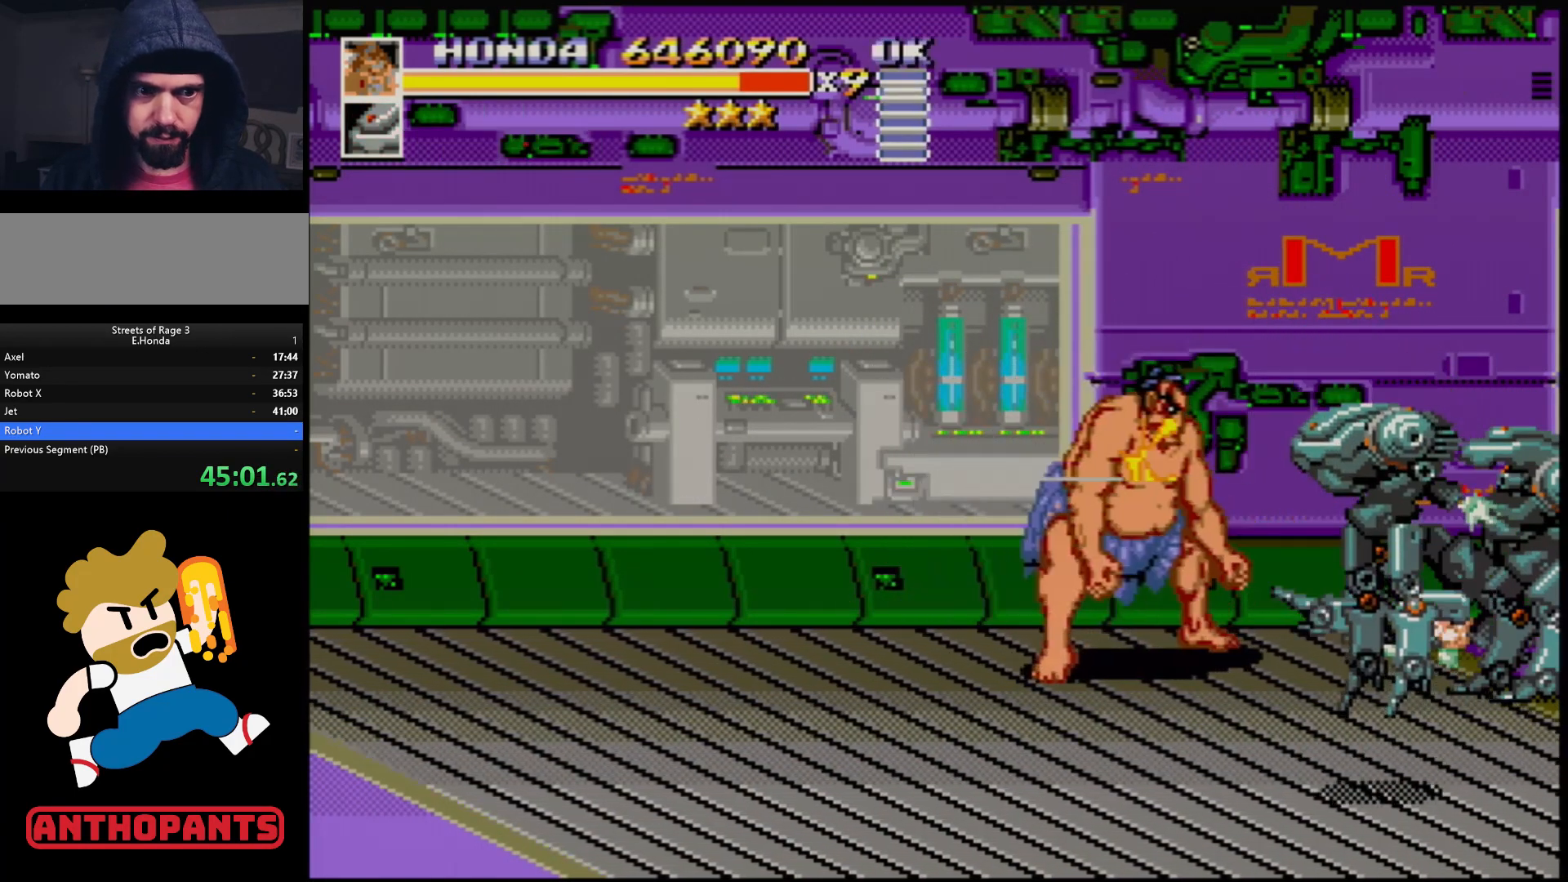
{"buttons": [], "events": [[83, "DPAD_RIGHT", "down"], [150, "DPAD_RIGHT", "up"], [217, "DPAD_RIGHT", "down"], [283, "B", "down"], [367, "B", "up"], [433, "DPAD_RIGHT", "up"]]}
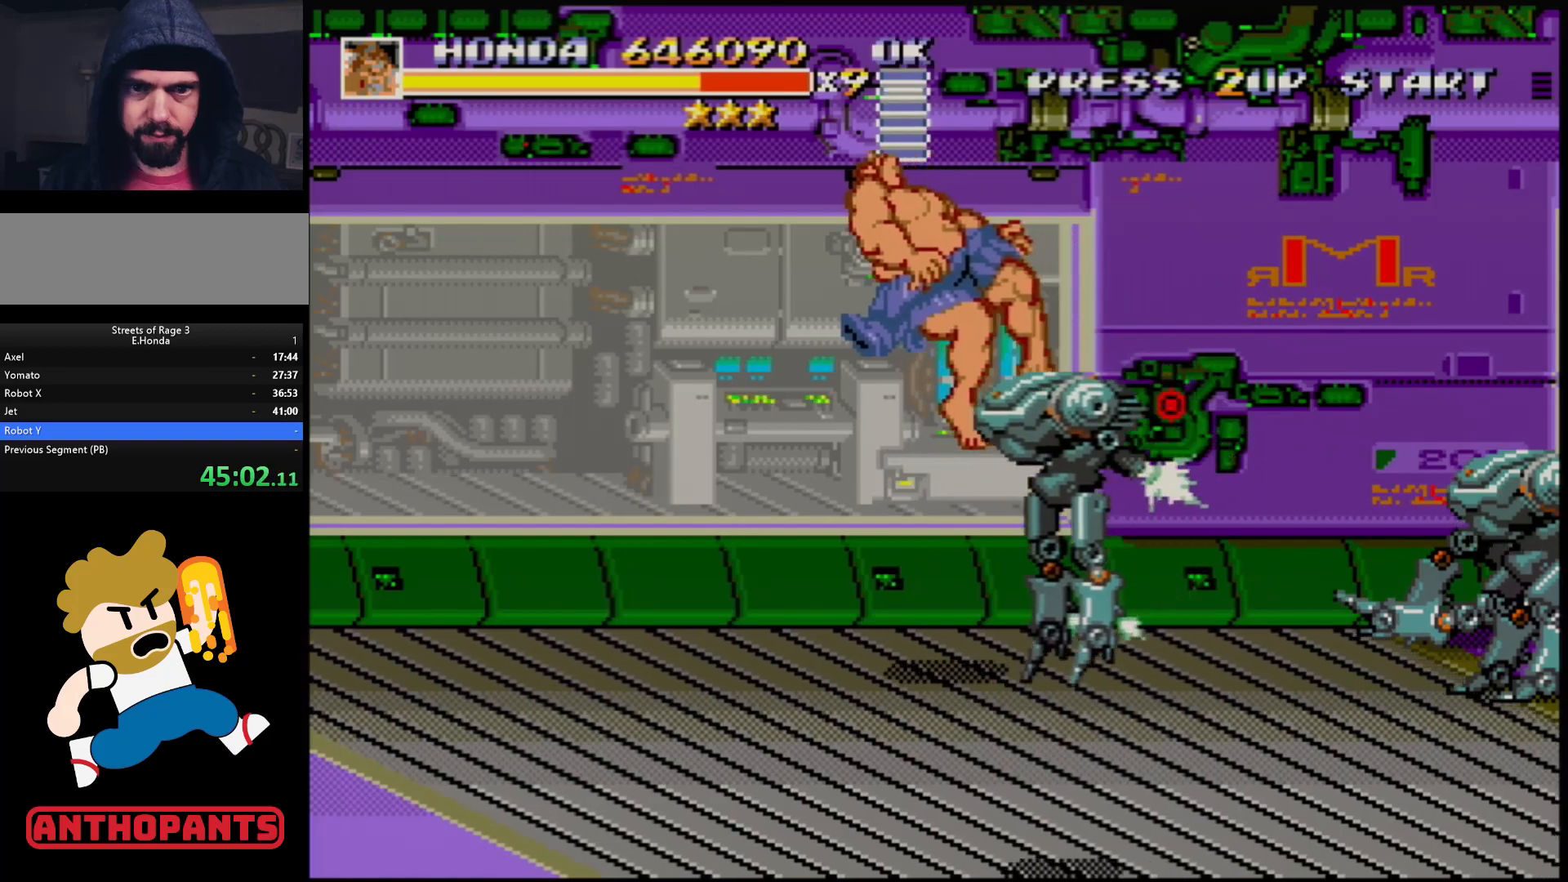
{"buttons": [], "events": []}
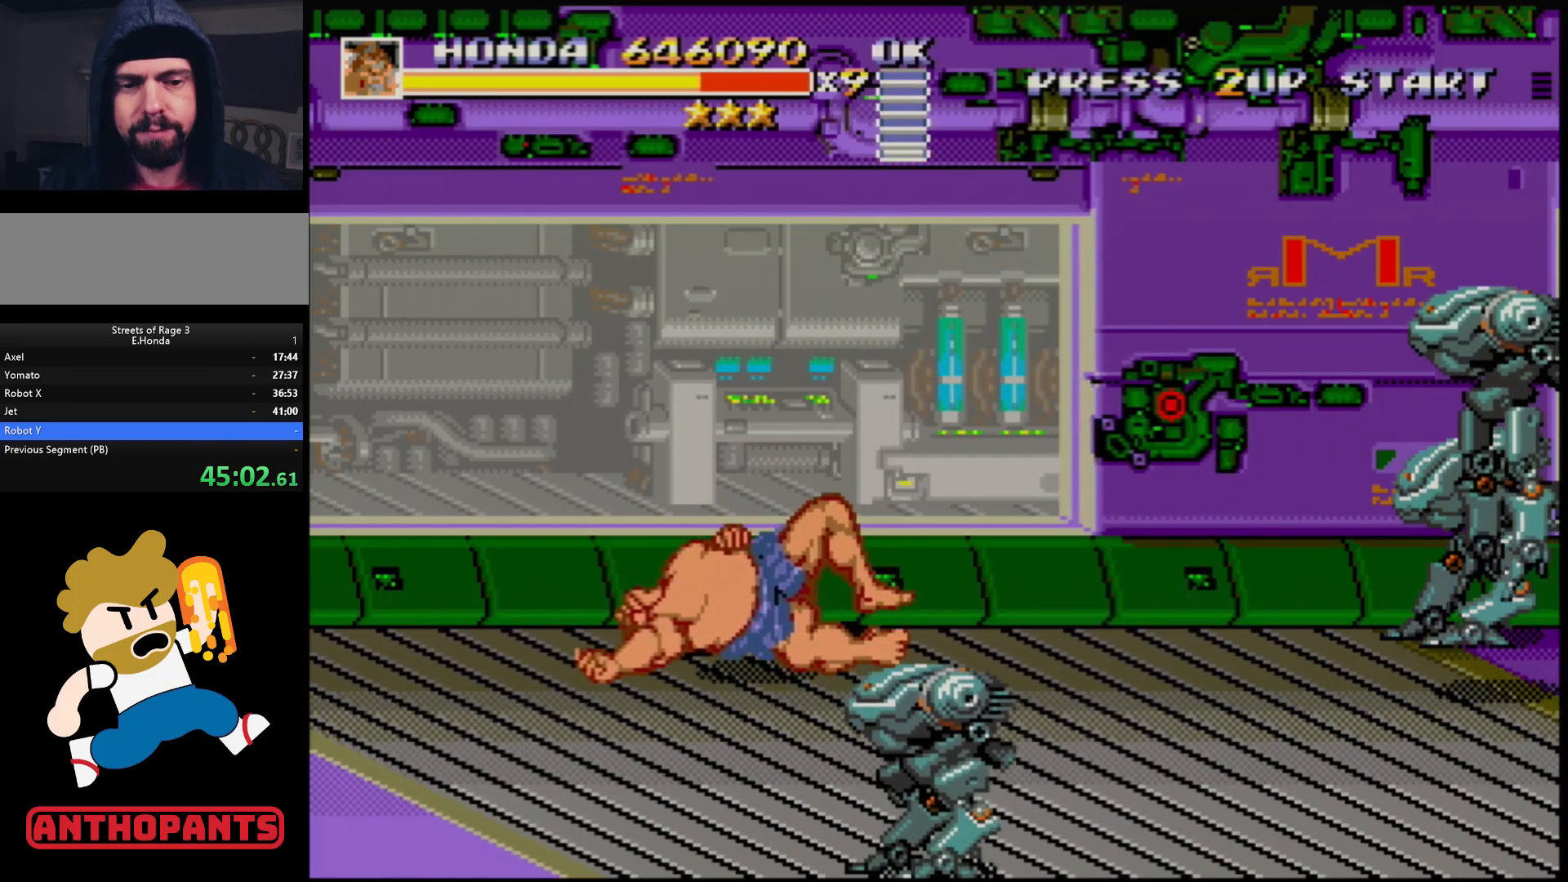
{"buttons": [], "events": []}
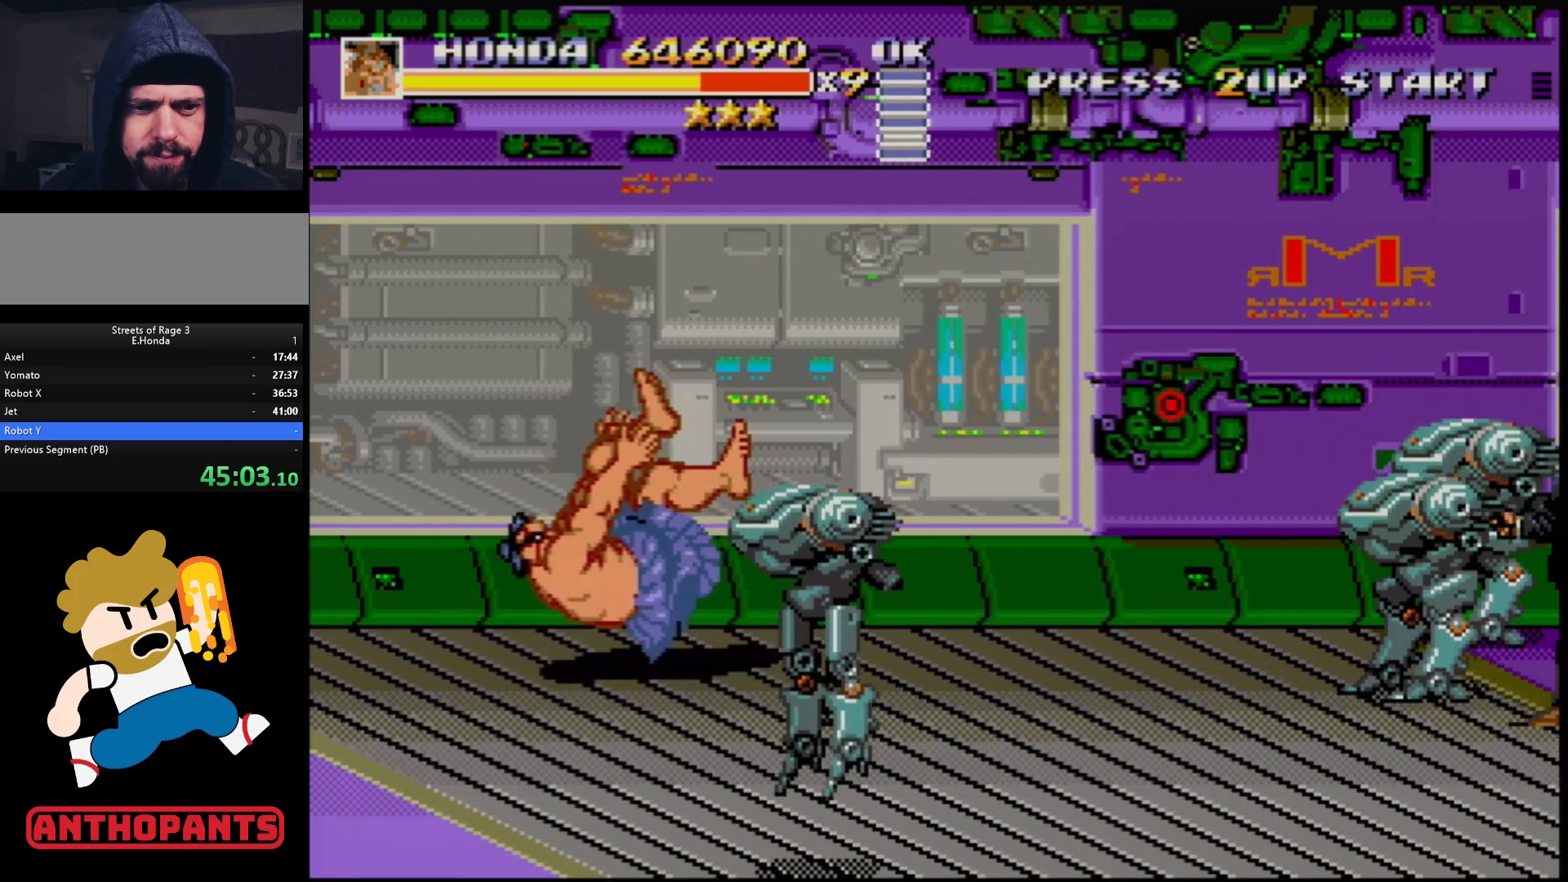
{"buttons": [], "events": [[417, "DPAD_RIGHT", "down"], [483, "DPAD_RIGHT", "up"]]}
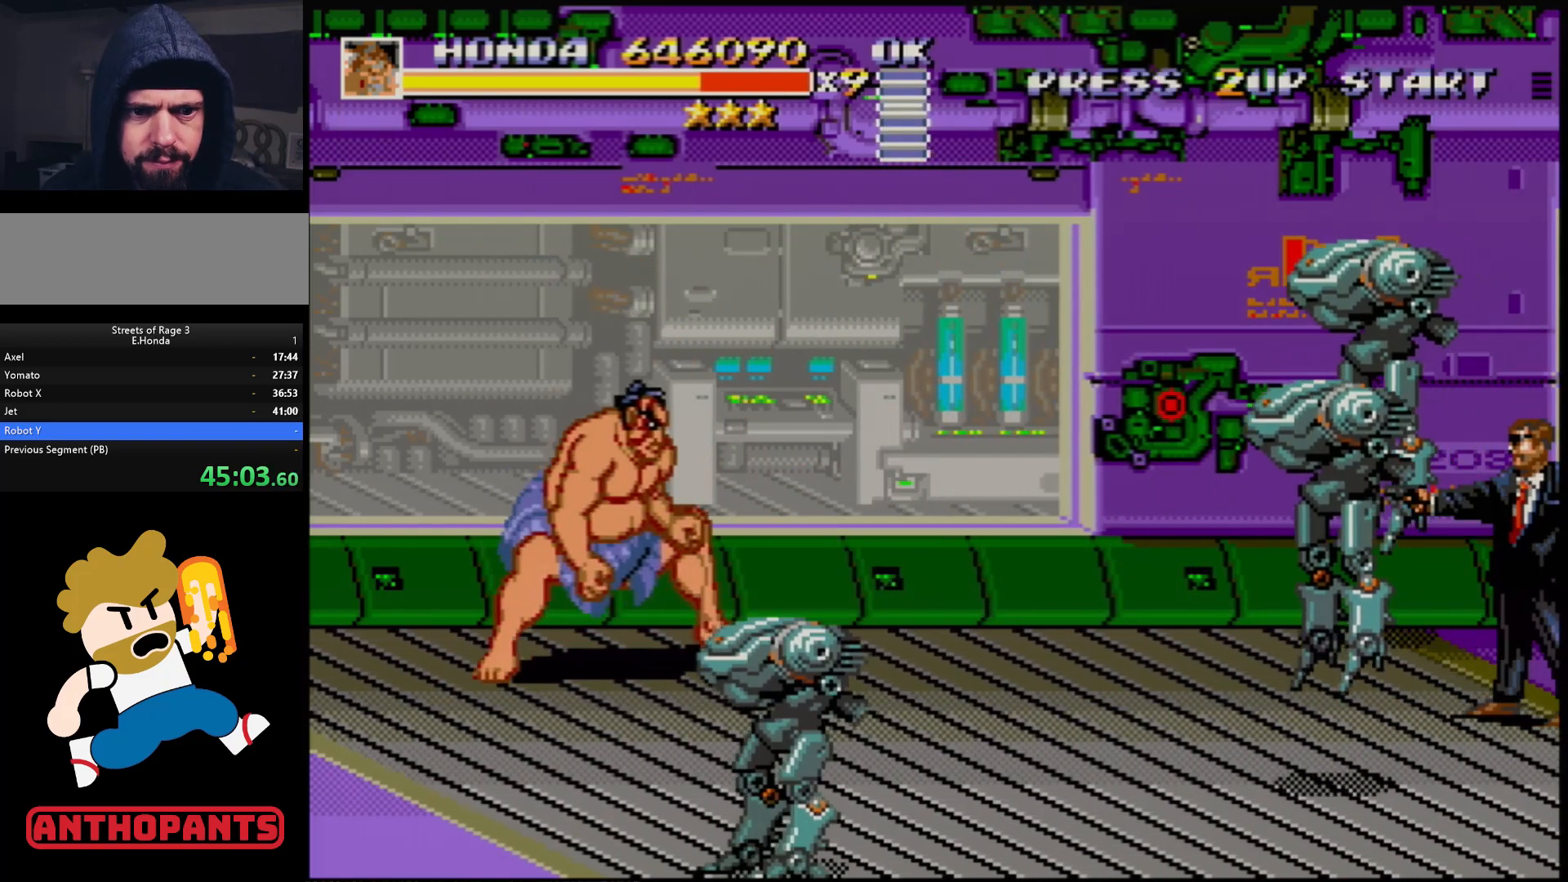
{"buttons": ["DPAD_DOWN", "DPAD_RIGHT"], "events": [[50, "DPAD_RIGHT", "down"], [333, "DPAD_DOWN", "down"]]}
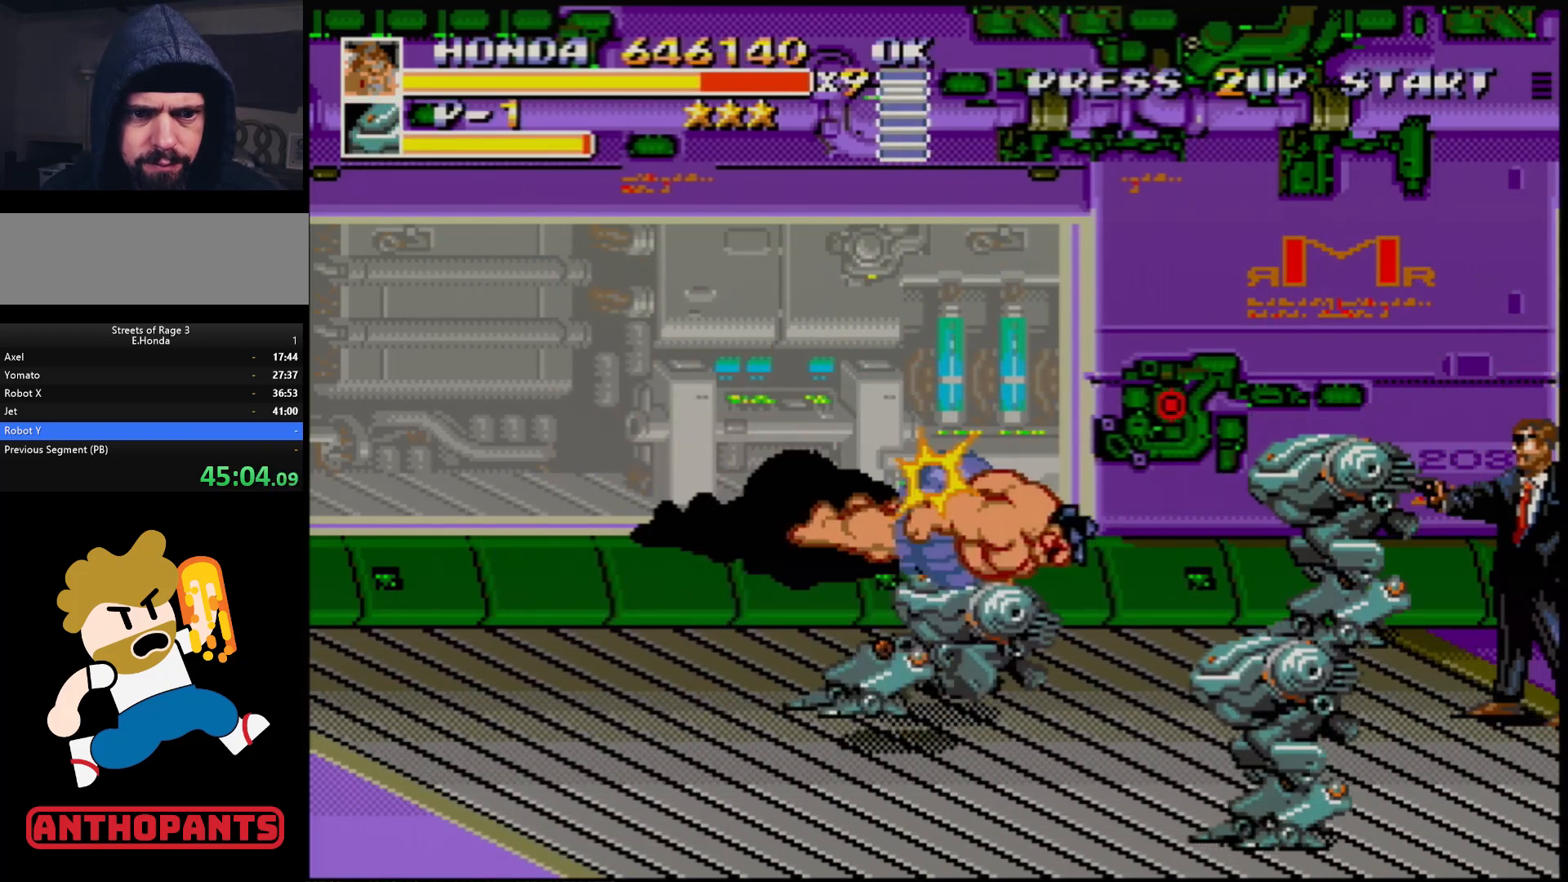
{"buttons": [], "events": [[33, "B", "down"], [50, "DPAD_DOWN", "up"], [83, "B", "up"], [300, "DPAD_RIGHT", "up"]]}
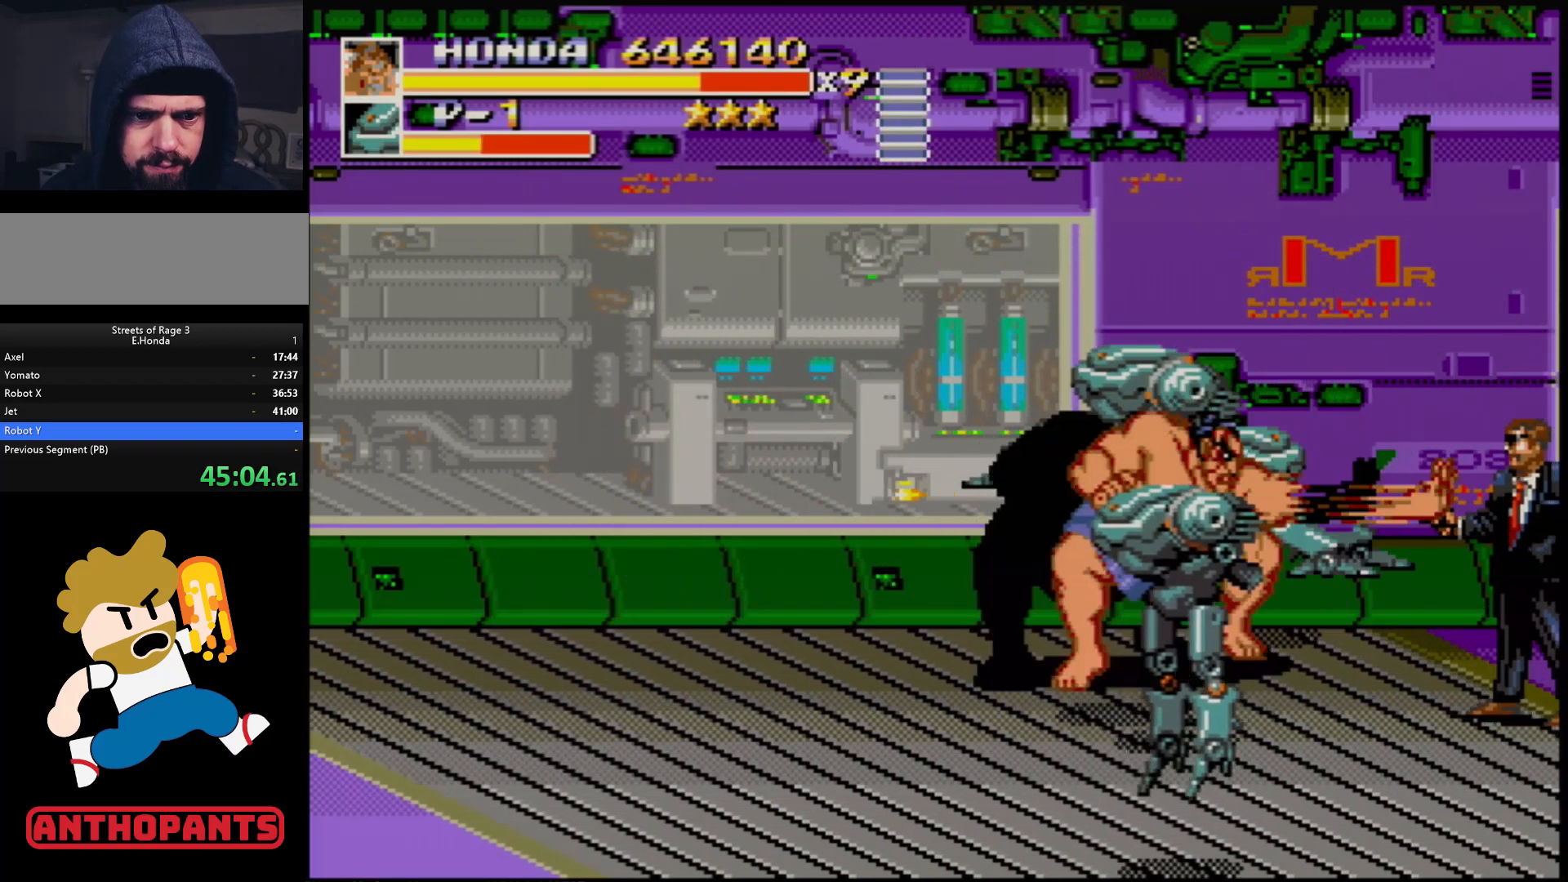
{"buttons": [], "events": []}
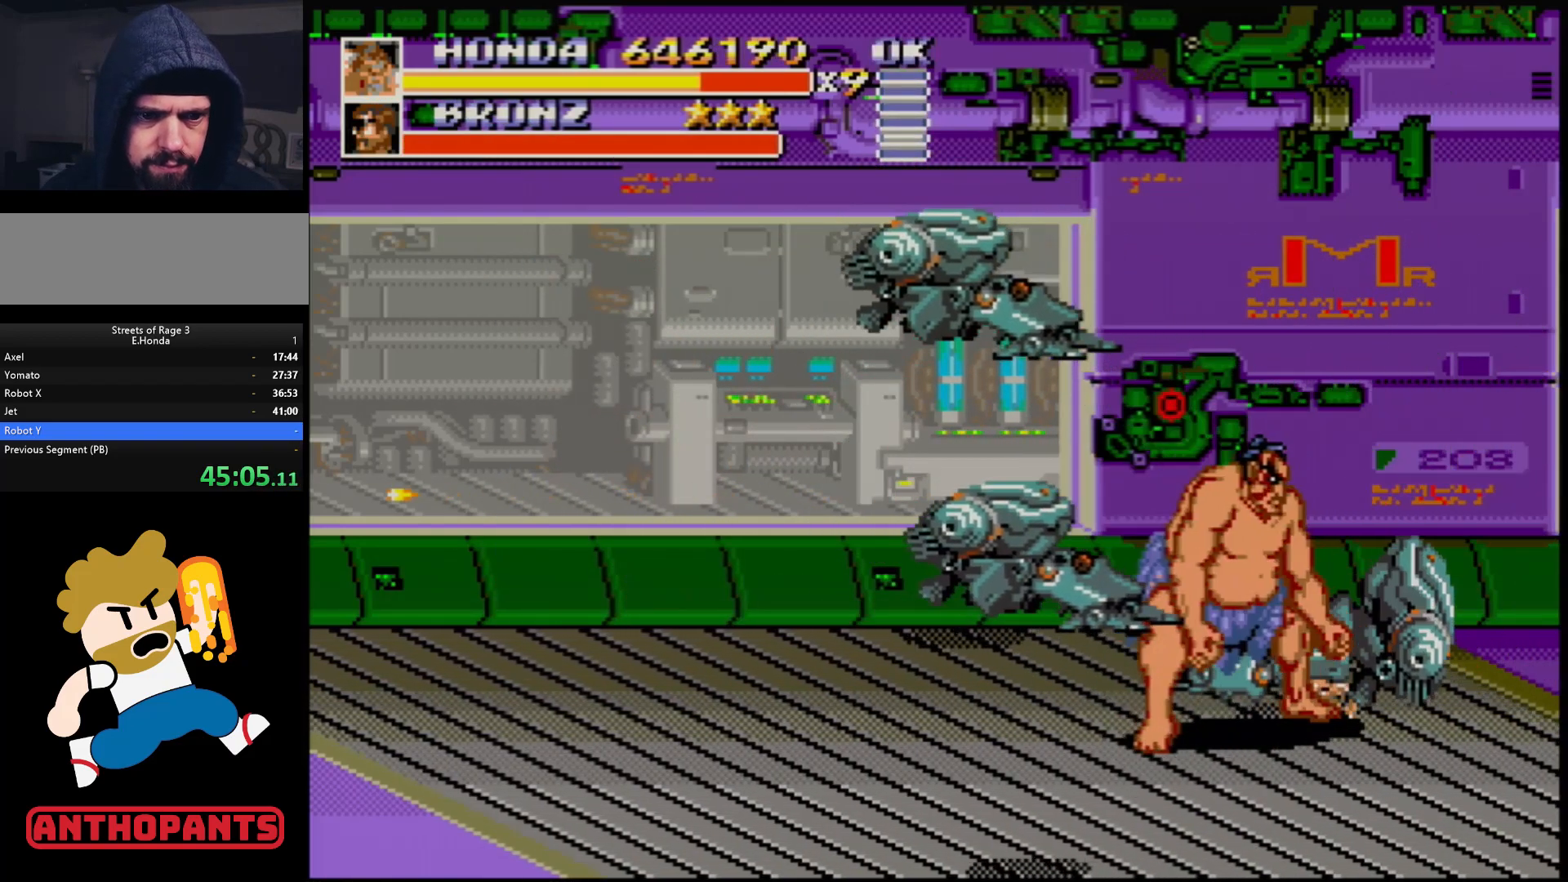
{"buttons": ["DPAD_DOWN", "DPAD_LEFT"], "events": [[300, "DPAD_LEFT", "down"], [333, "DPAD_DOWN", "down"]]}
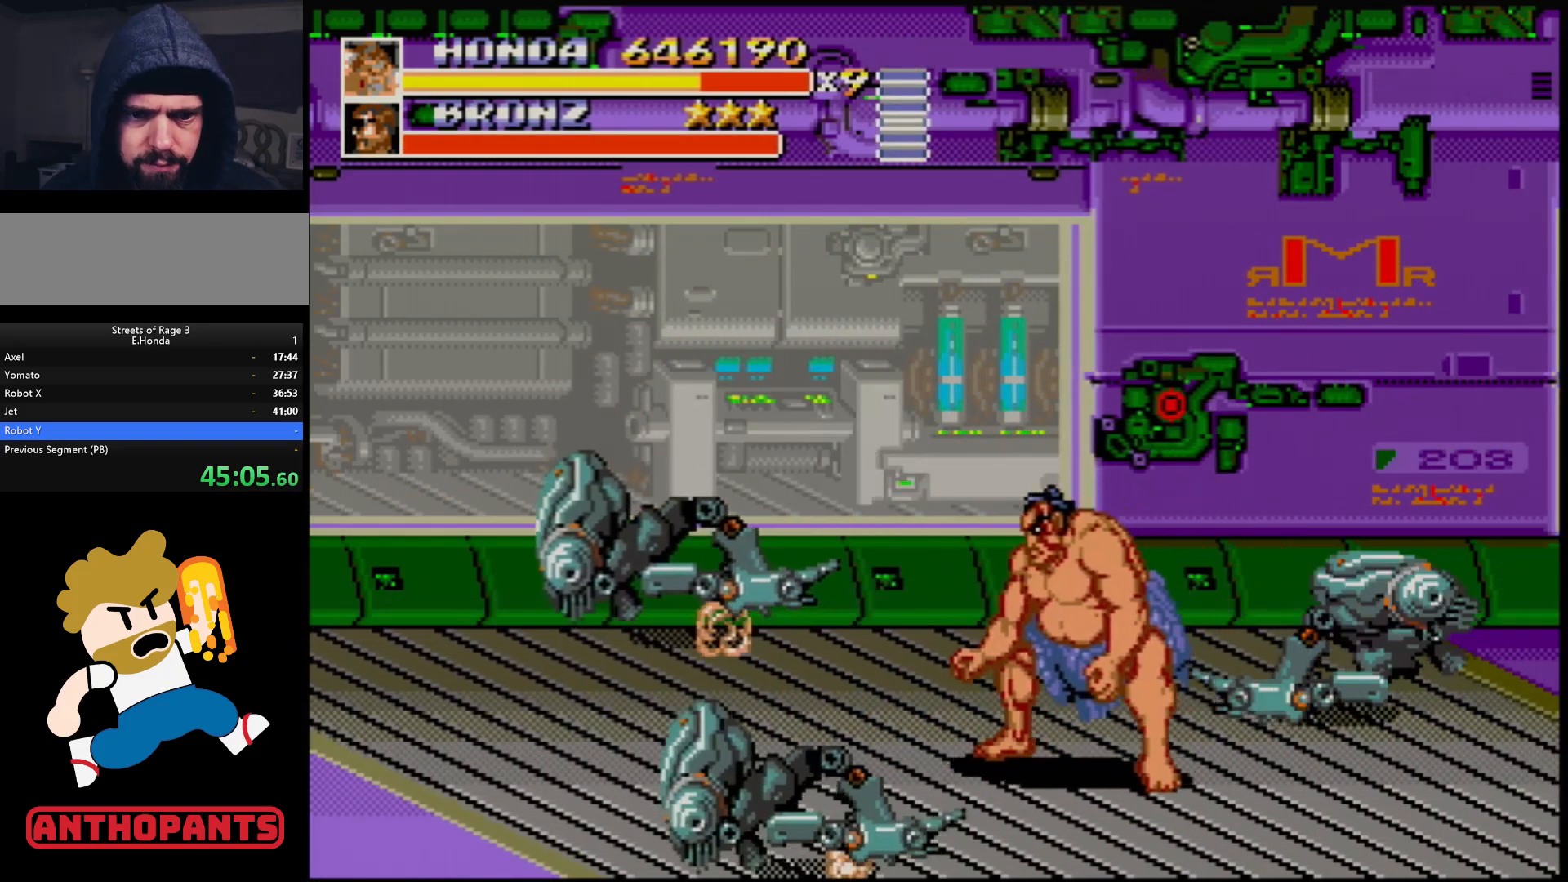
{"buttons": ["DPAD_DOWN", "DPAD_LEFT"], "events": [[117, "DPAD_DOWN", "up"], [133, "DPAD_LEFT", "up"], [467, "DPAD_DOWN", "down"], [500, "DPAD_LEFT", "down"]]}